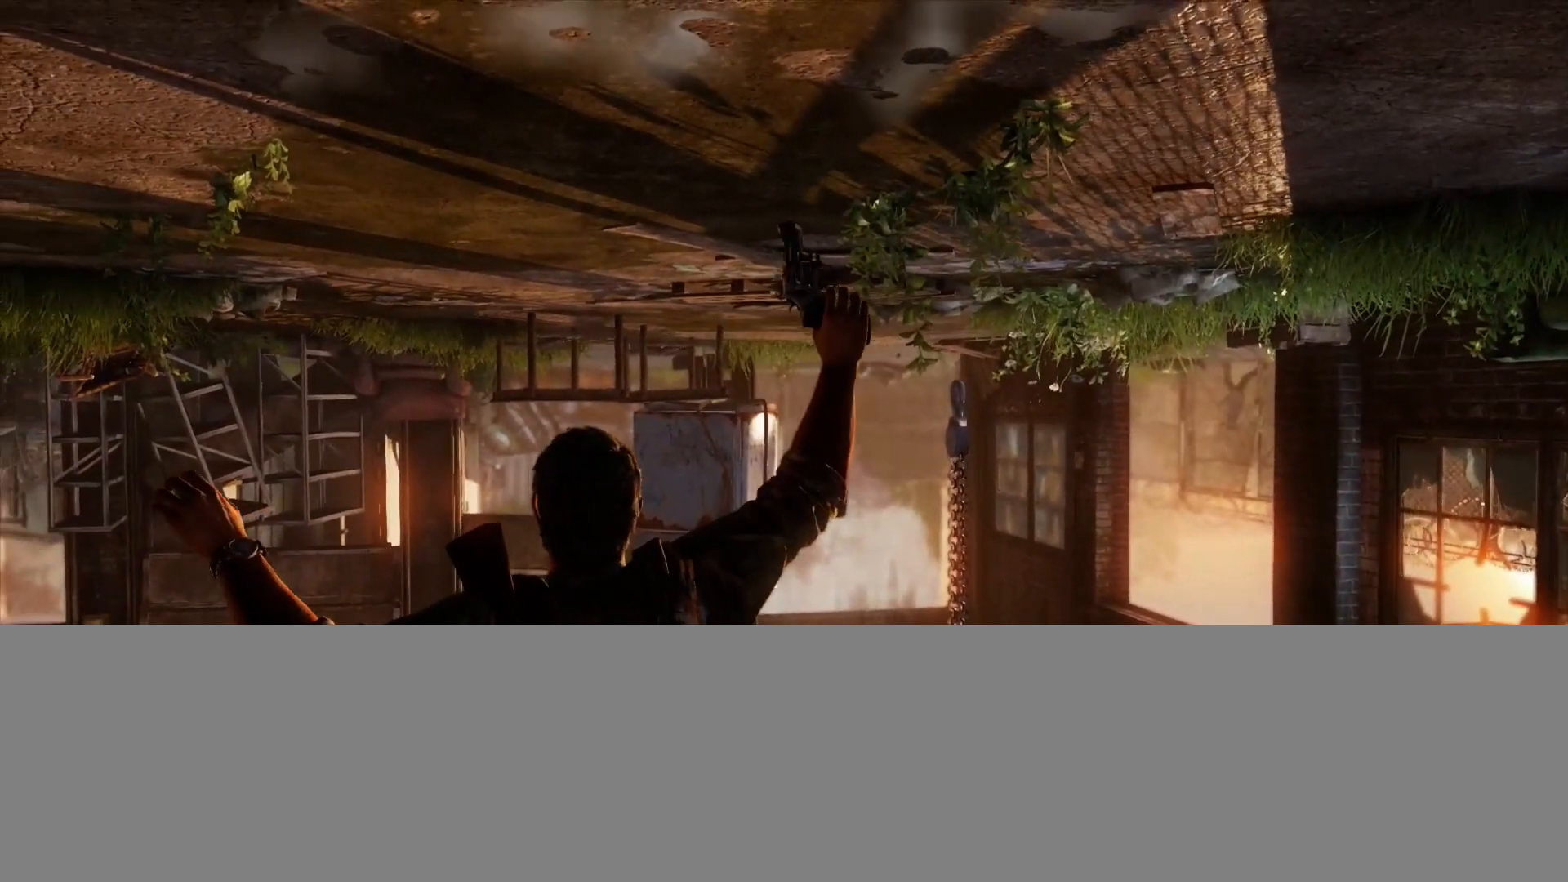
Gameplay with a controller (PlayStation layout); each line is a JSON object with the inputs held at the frame after it. "events" lists button and stick changes between this image and that frame as [ms after this image, input, new state], when the widget could be followed in between.
{"buttons": ["L1"], "left_stick": "center", "right_stick": "center", "events": [[117, "right_stick", "right"], [267, "right_stick", "center"]]}
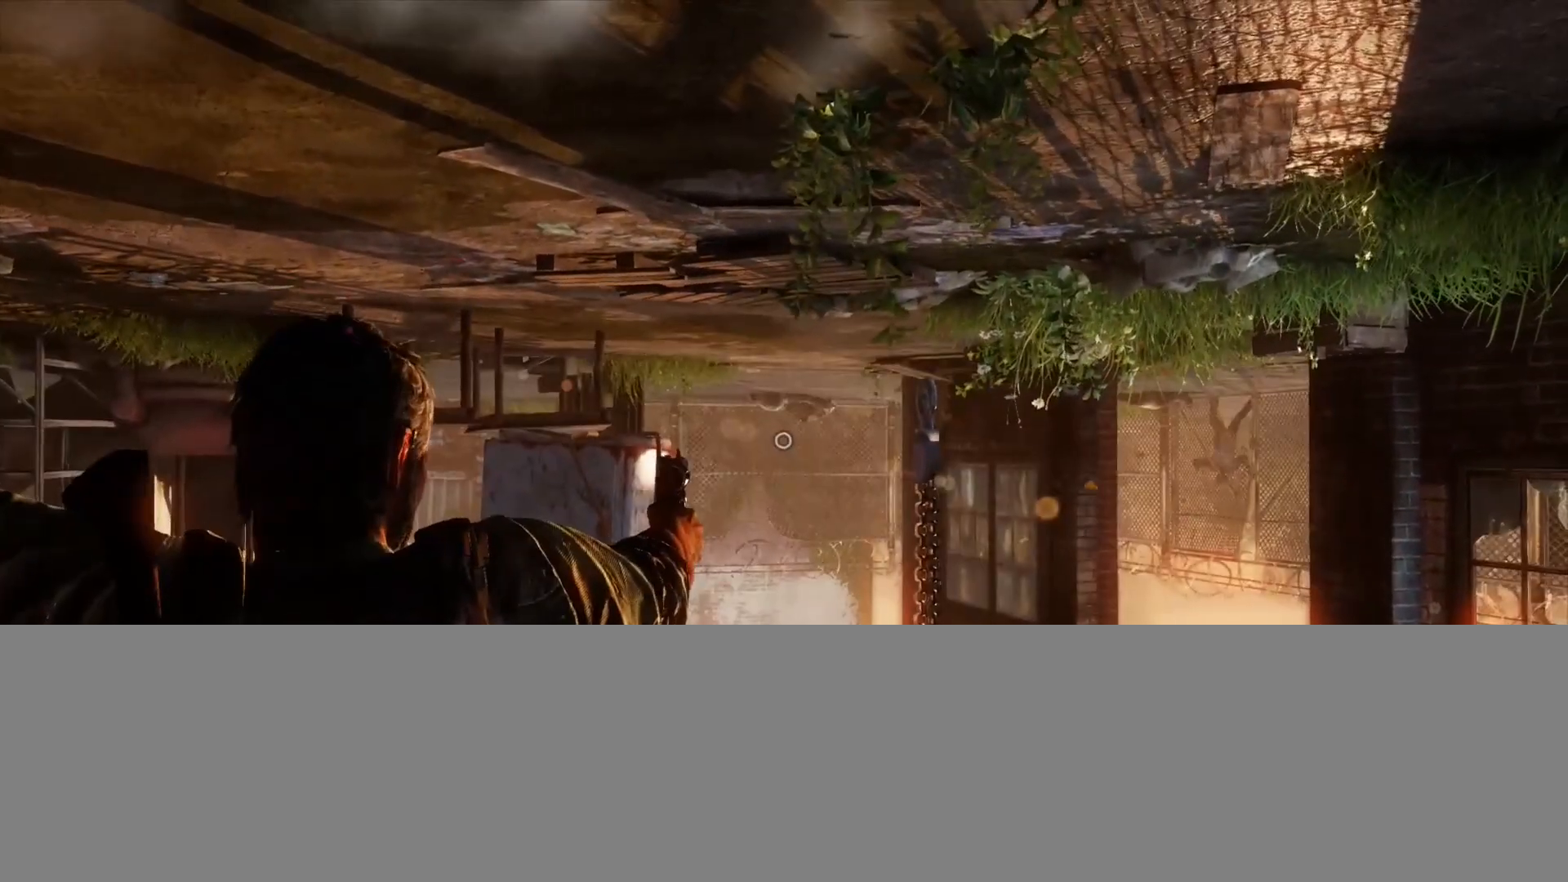
{"buttons": ["L1"], "left_stick": "center", "right_stick": "down-right", "events": [[500, "right_stick", "down-right"]]}
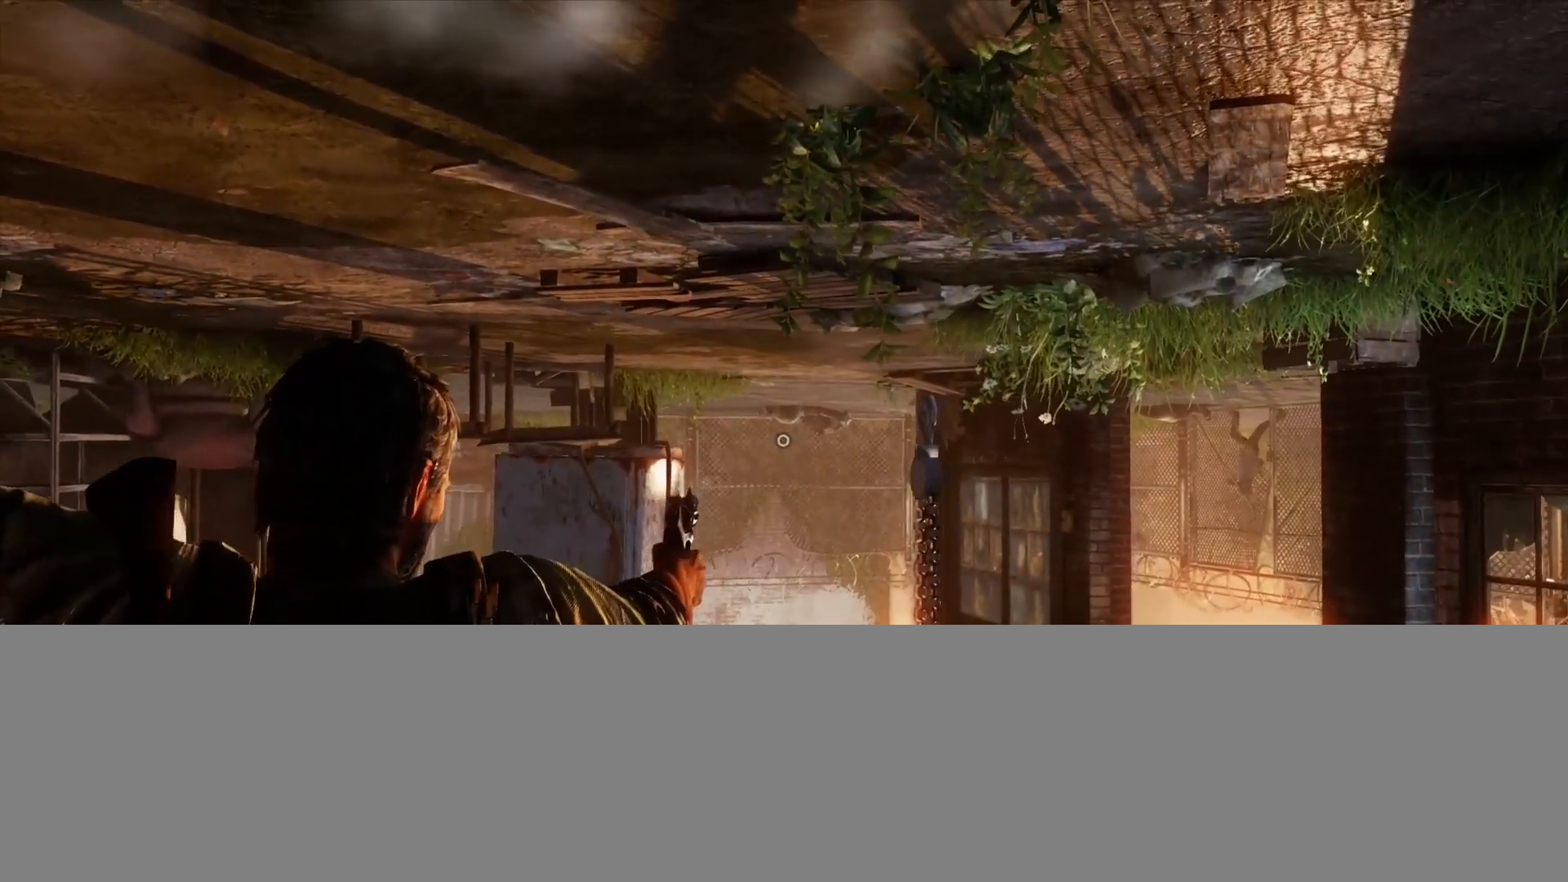
{"buttons": ["L1"], "left_stick": "center", "right_stick": "center", "events": [[483, "right_stick", "center"]]}
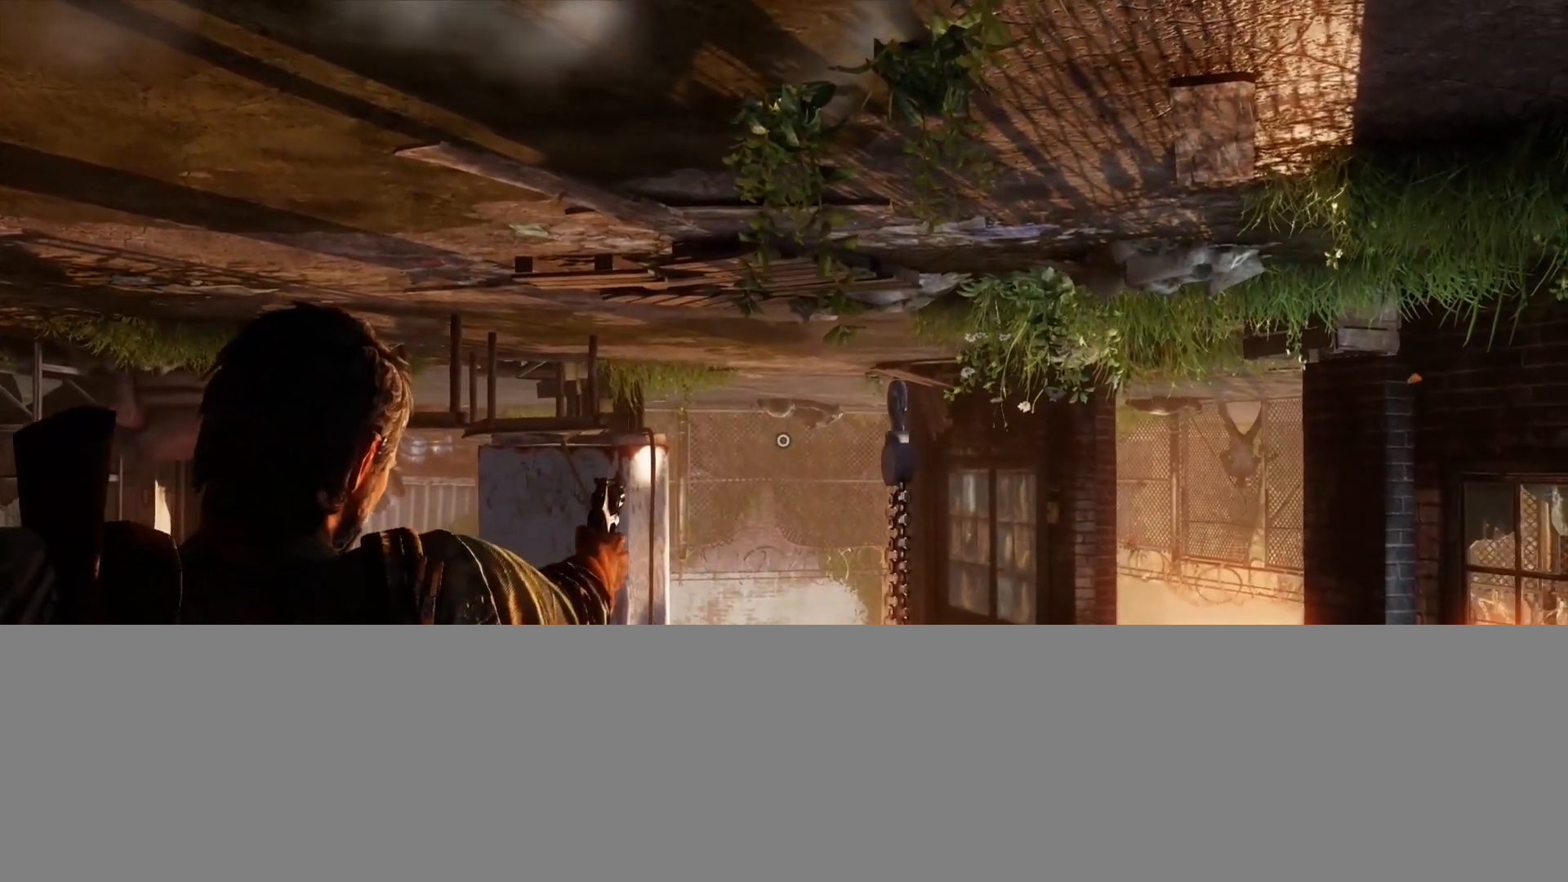
{"buttons": ["L1"], "left_stick": "center", "right_stick": "center", "events": []}
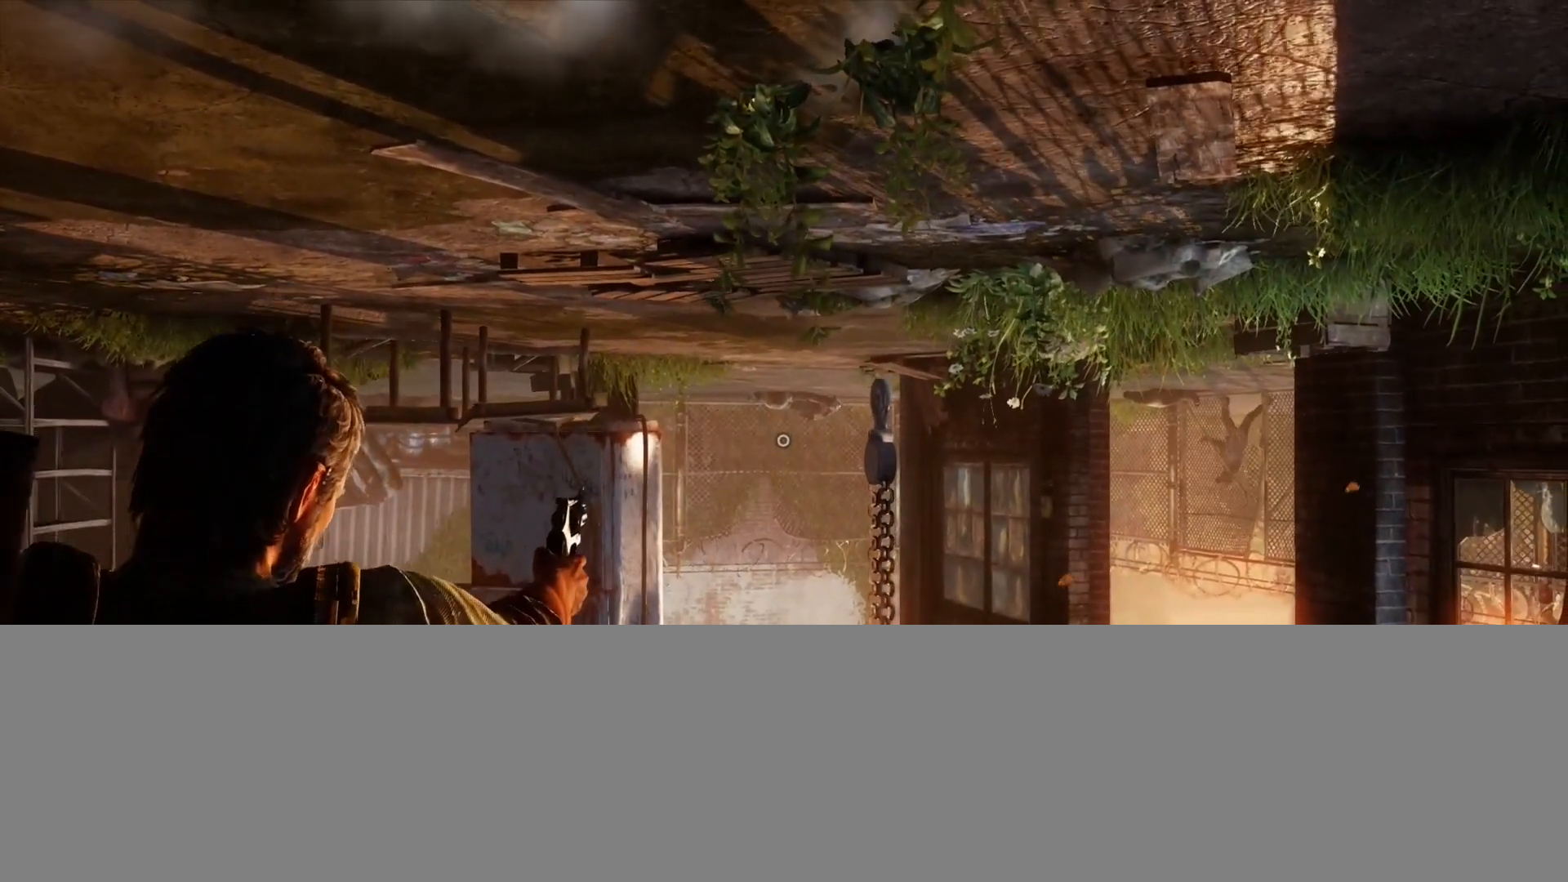
{"buttons": ["L1"], "left_stick": "center", "right_stick": "center", "events": []}
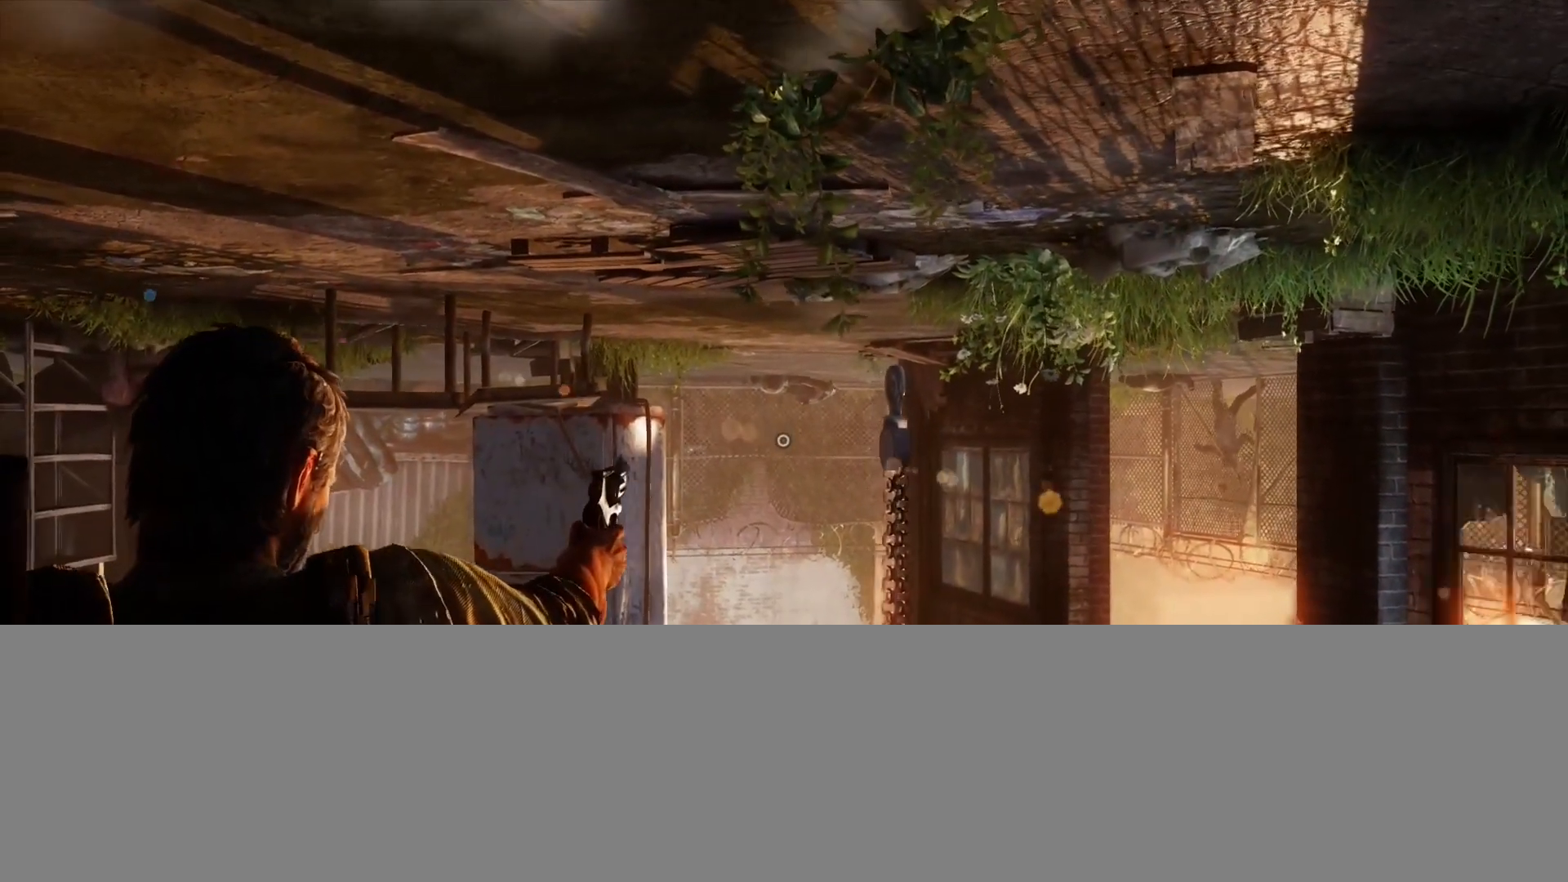
{"buttons": ["L1"], "left_stick": "center", "right_stick": "left", "events": [[67, "right_stick", "up-left"], [433, "right_stick", "left"]]}
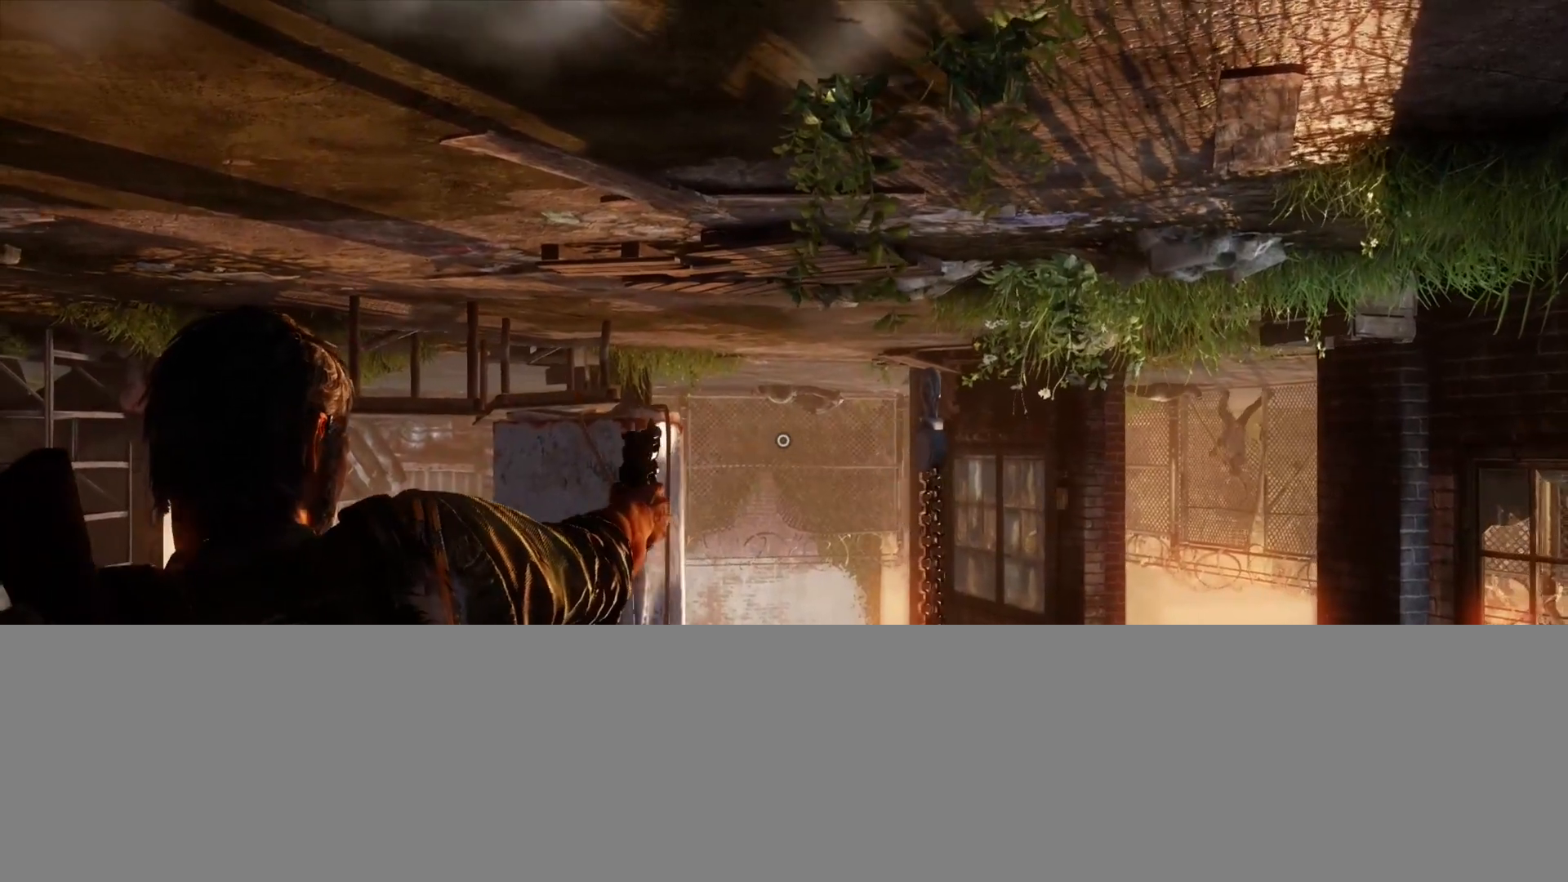
{"buttons": ["L1"], "left_stick": "center", "right_stick": "center", "events": [[117, "right_stick", "center"]]}
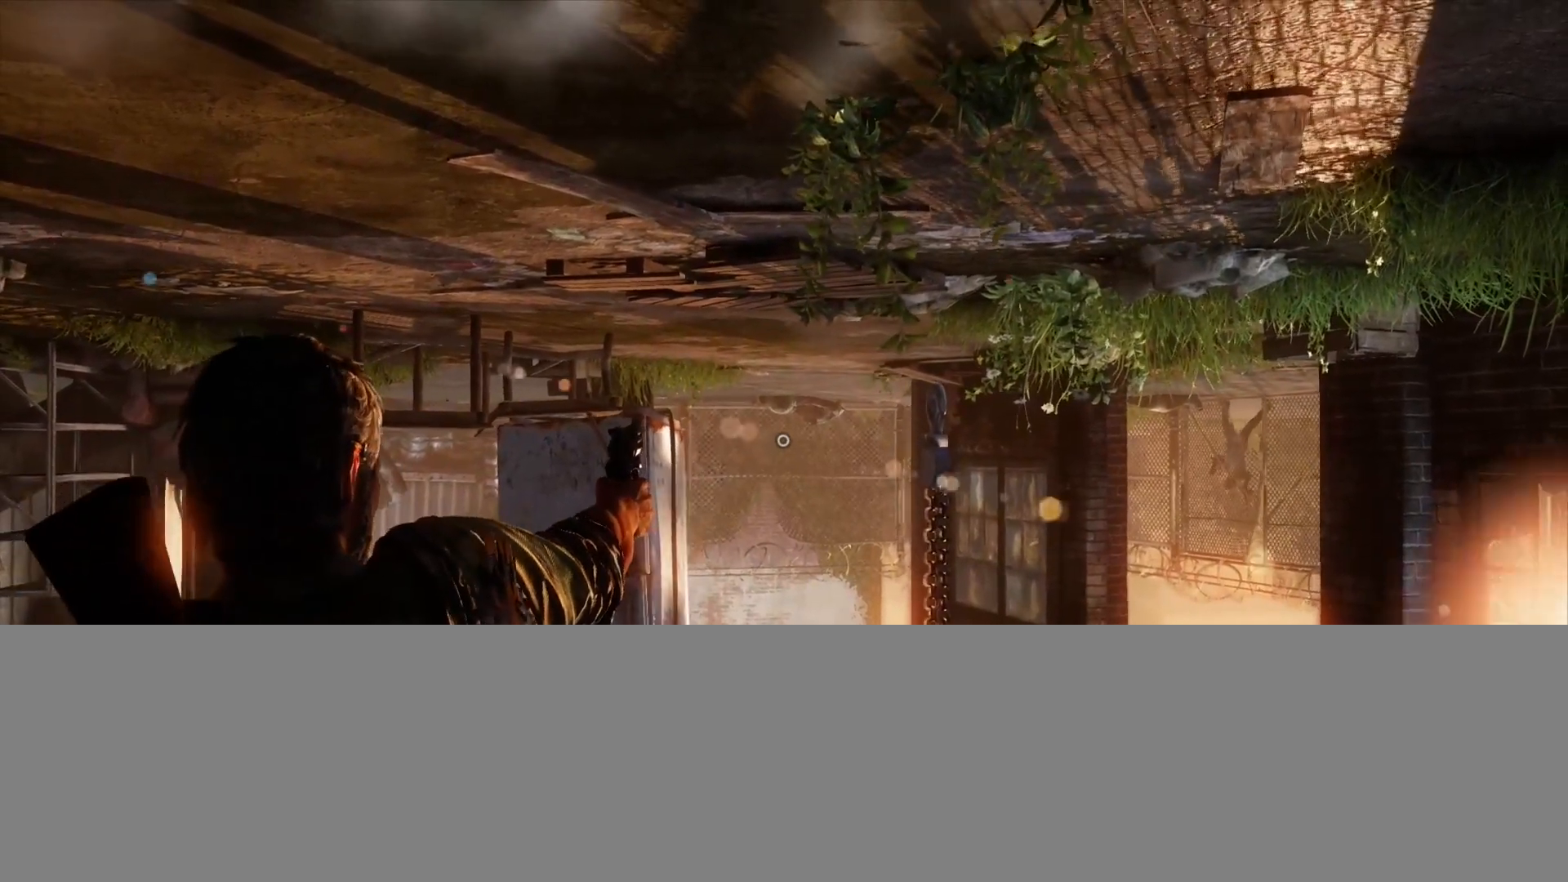
{"buttons": ["L1"], "left_stick": "center", "right_stick": "center", "events": []}
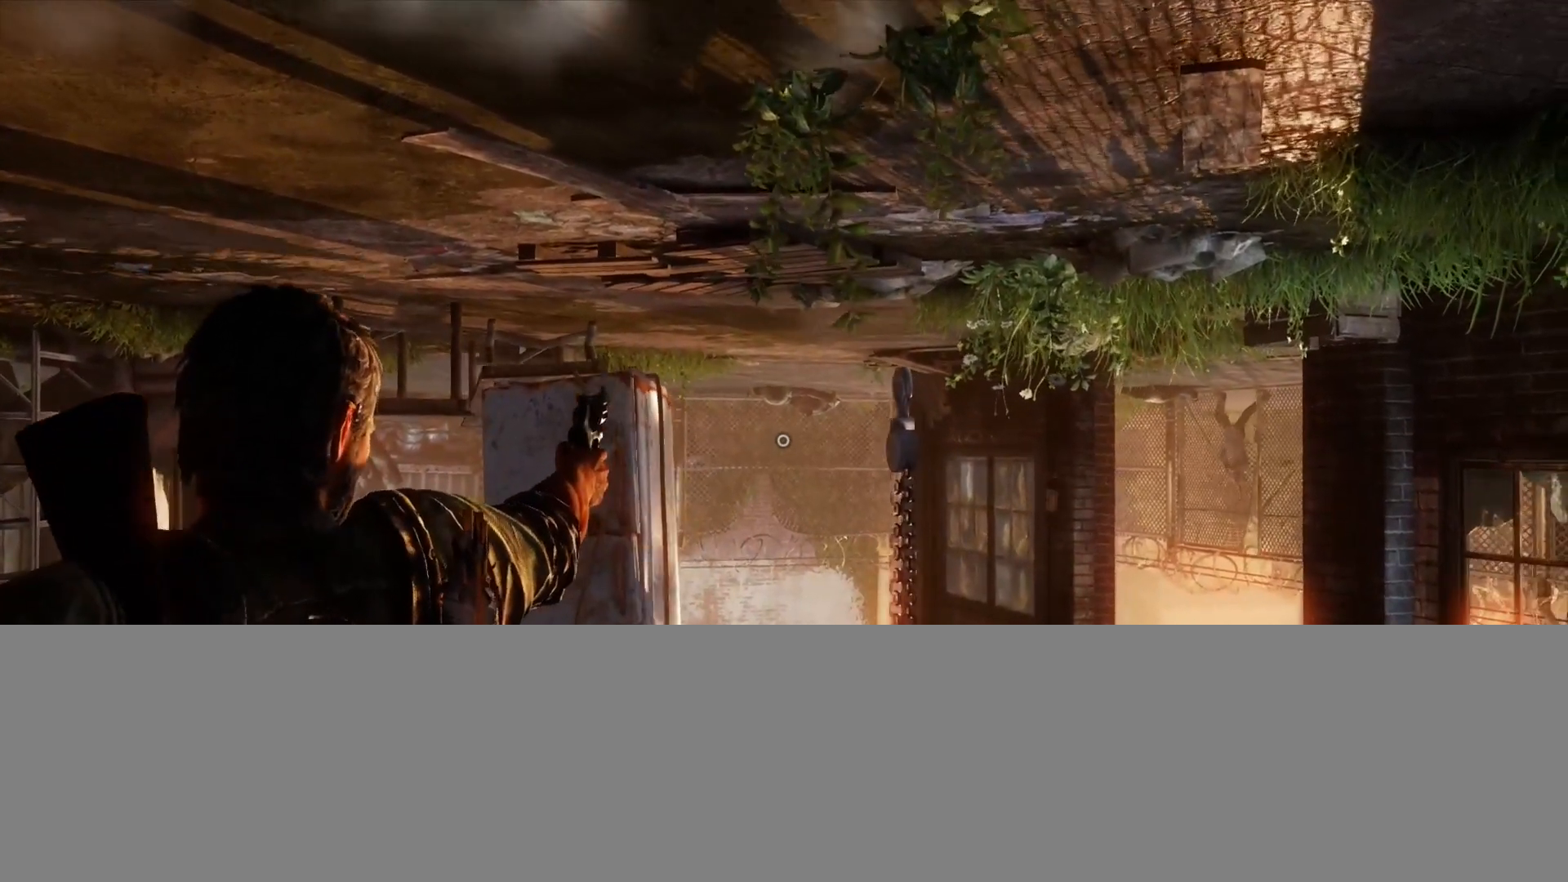
{"buttons": ["L1"], "left_stick": "center", "right_stick": "center", "events": []}
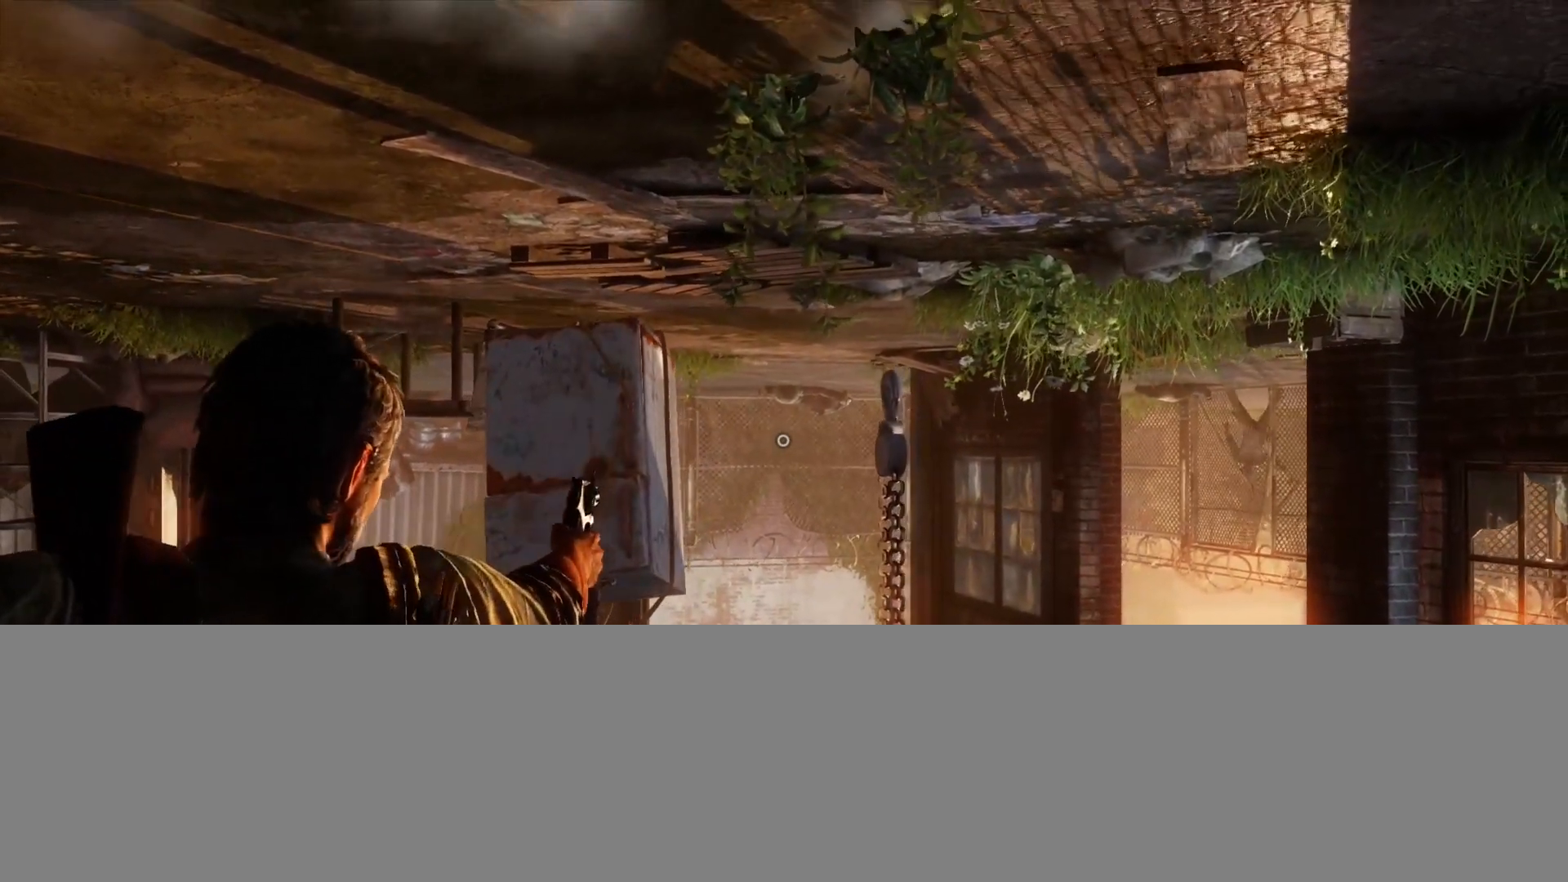
{"buttons": [], "left_stick": "center", "right_stick": "center", "events": [[17, "L1", "up"], [283, "R1", "down"], [400, "R1", "up"]]}
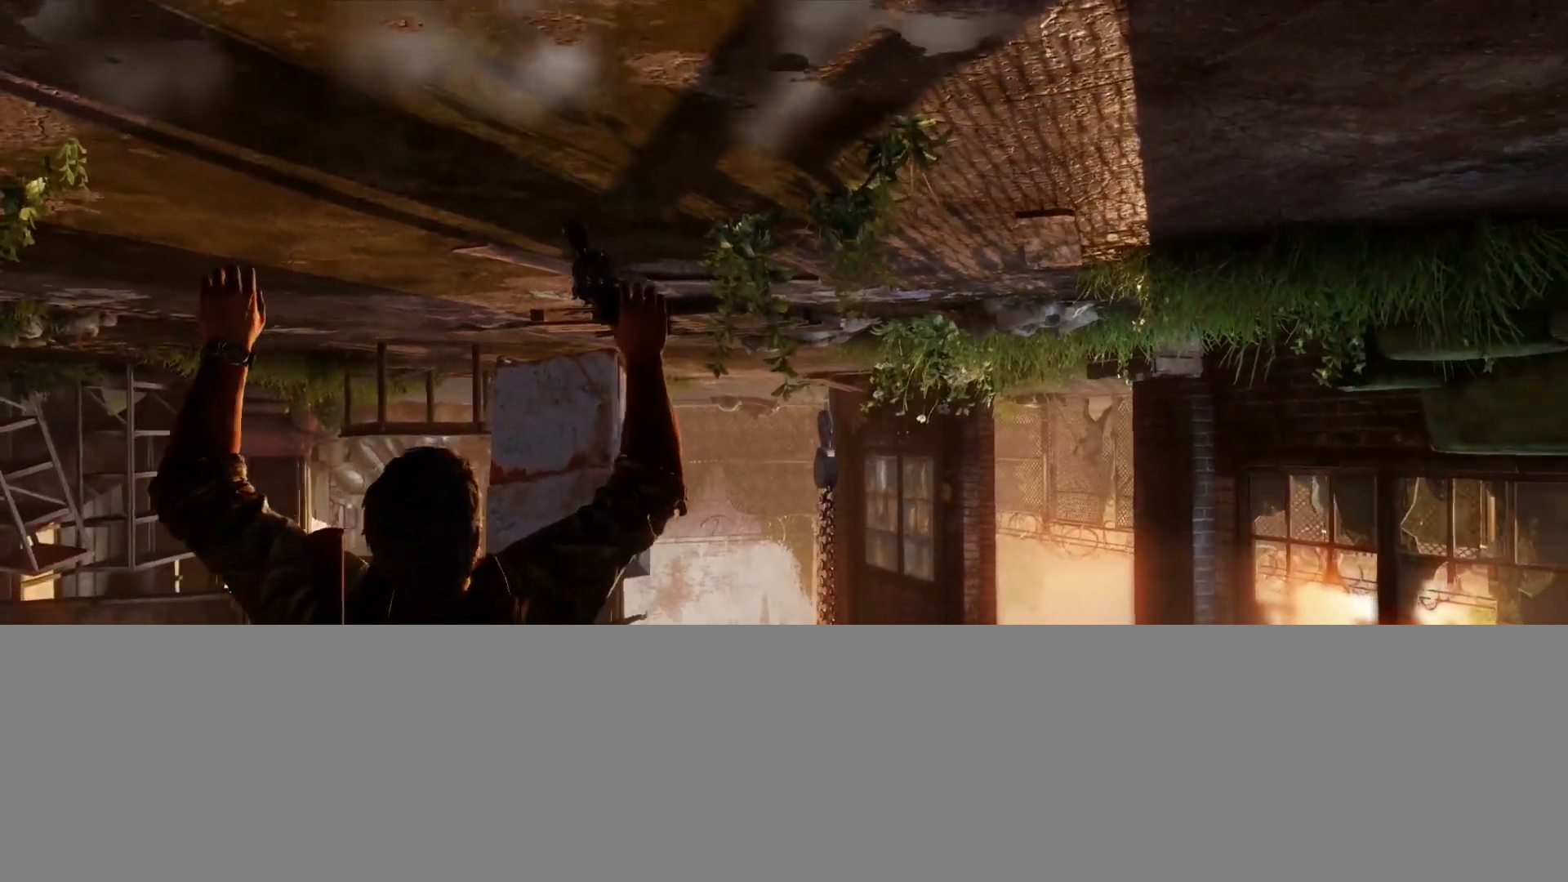
{"buttons": [], "left_stick": "center", "right_stick": "center", "events": [[317, "R1", "down"], [450, "R1", "up"]]}
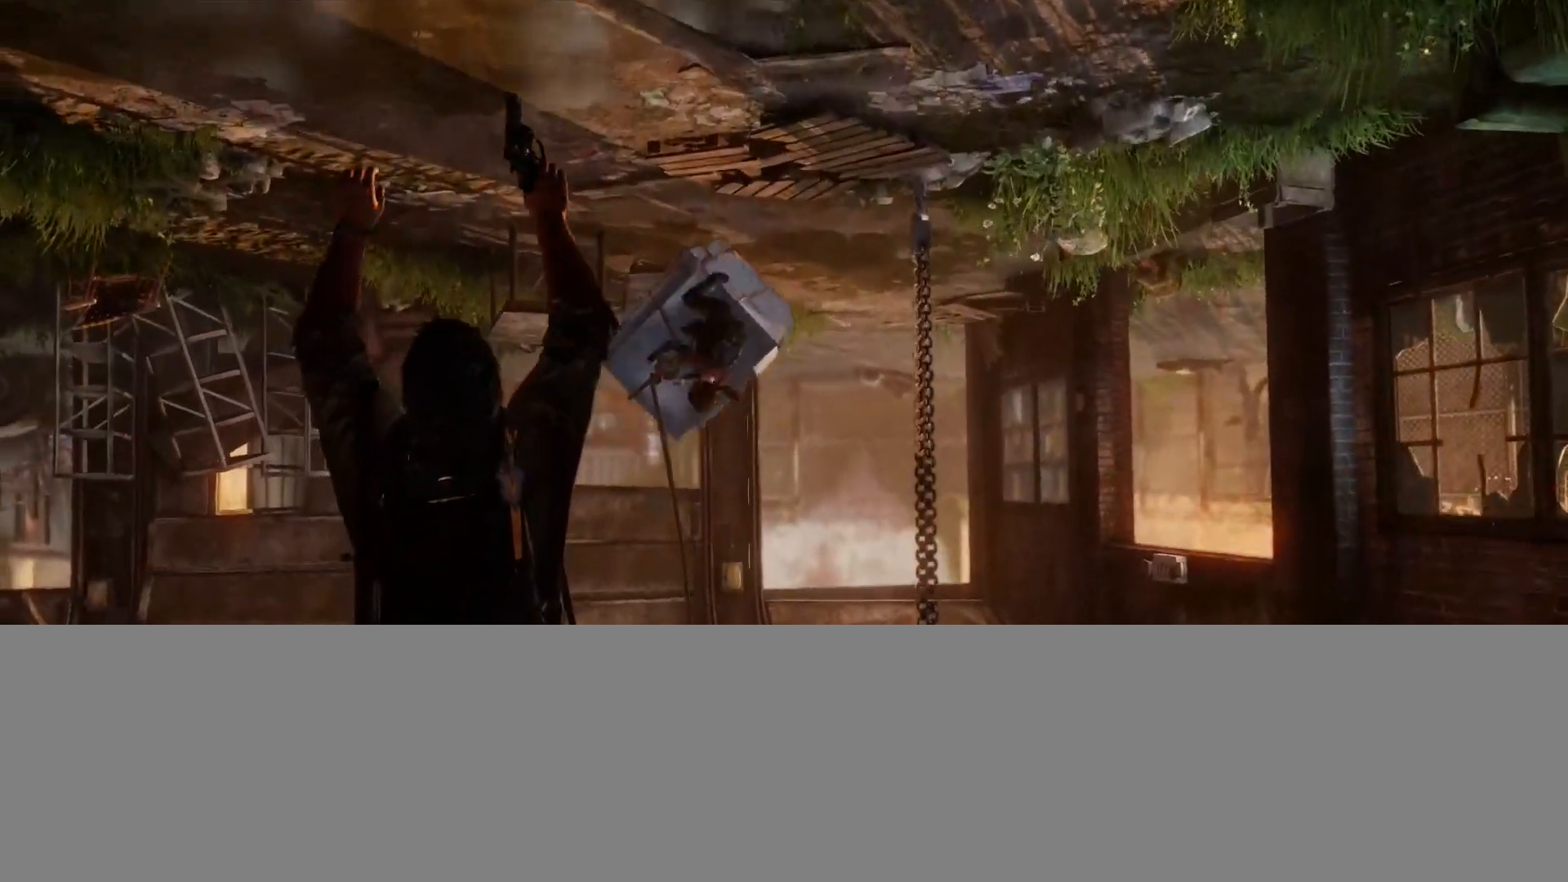
{"buttons": [], "left_stick": "center", "right_stick": "center", "events": []}
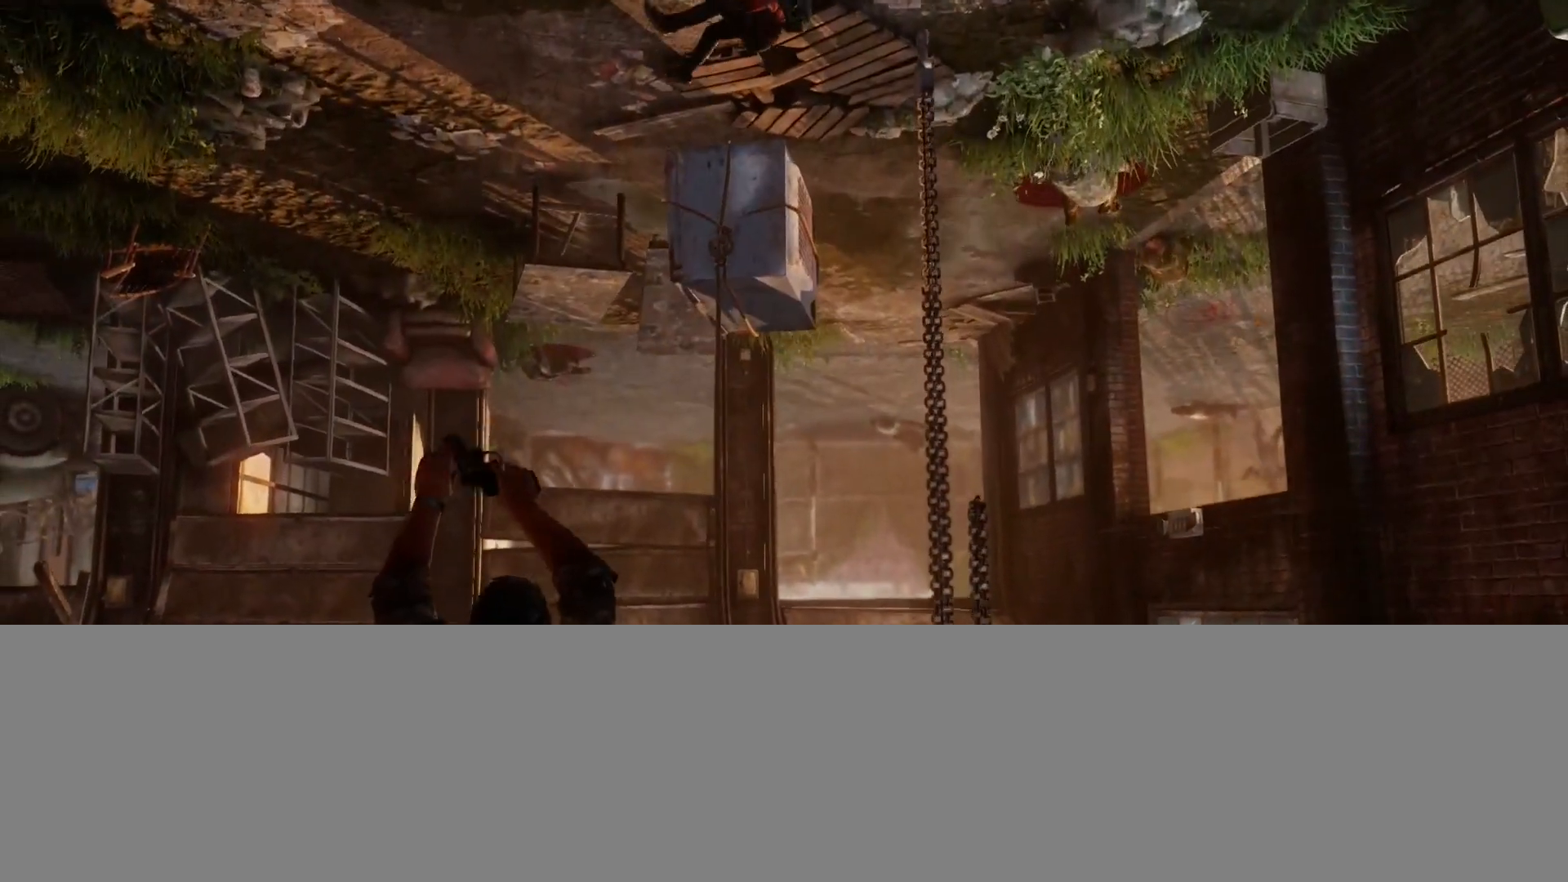
{"buttons": [], "left_stick": "center", "right_stick": "center", "events": [[133, "right_stick", "right"], [317, "right_stick", "center"]]}
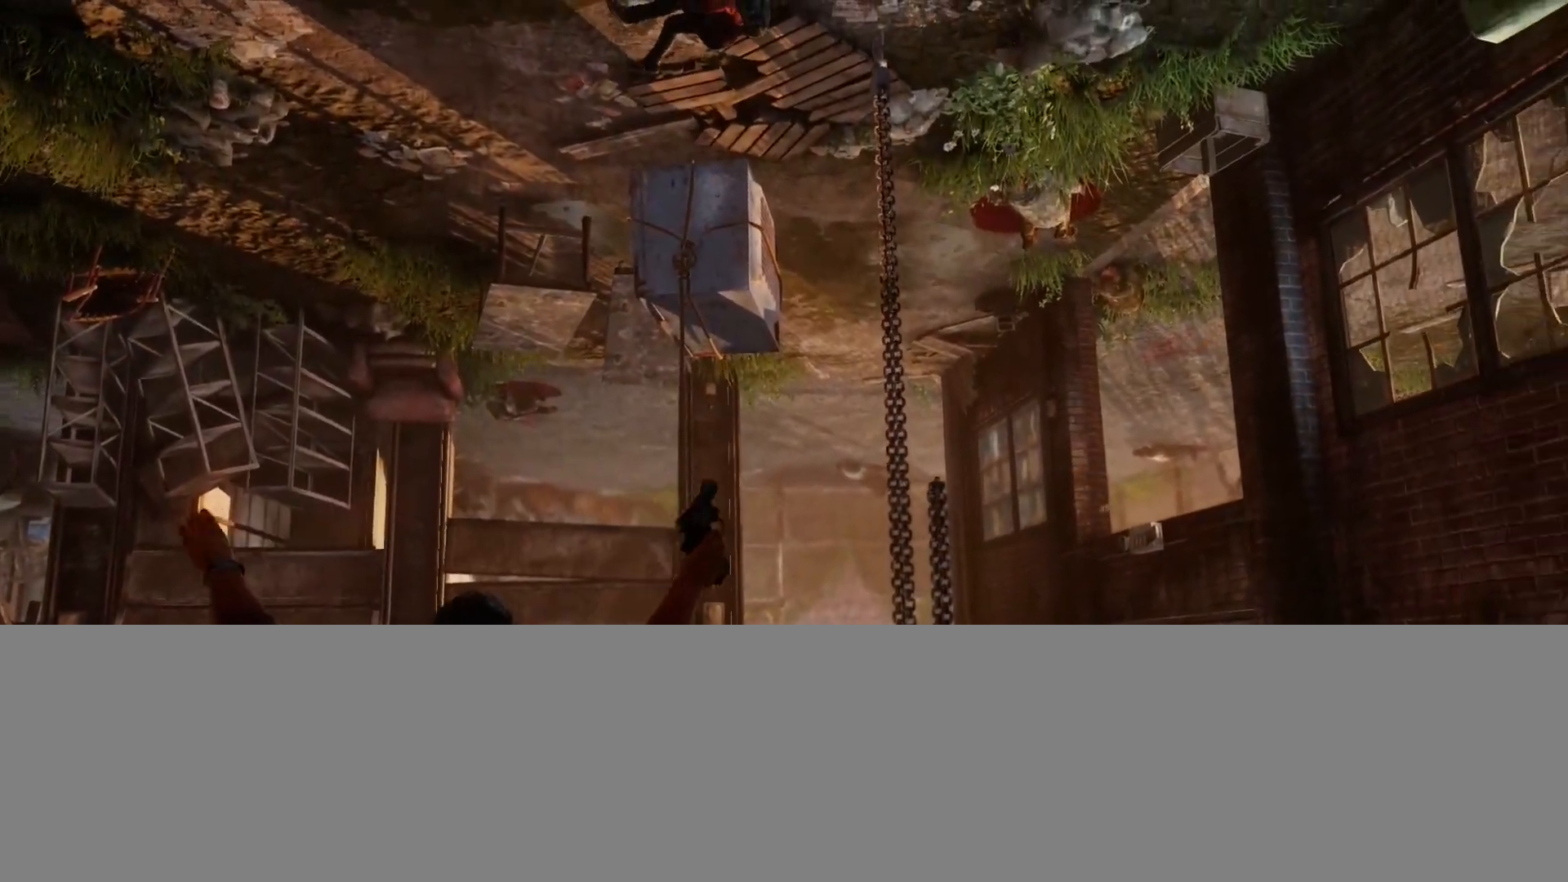
{"buttons": [], "left_stick": "center", "right_stick": "down-right", "events": [[33, "right_stick", "right"], [183, "right_stick", "center"], [433, "right_stick", "down-right"]]}
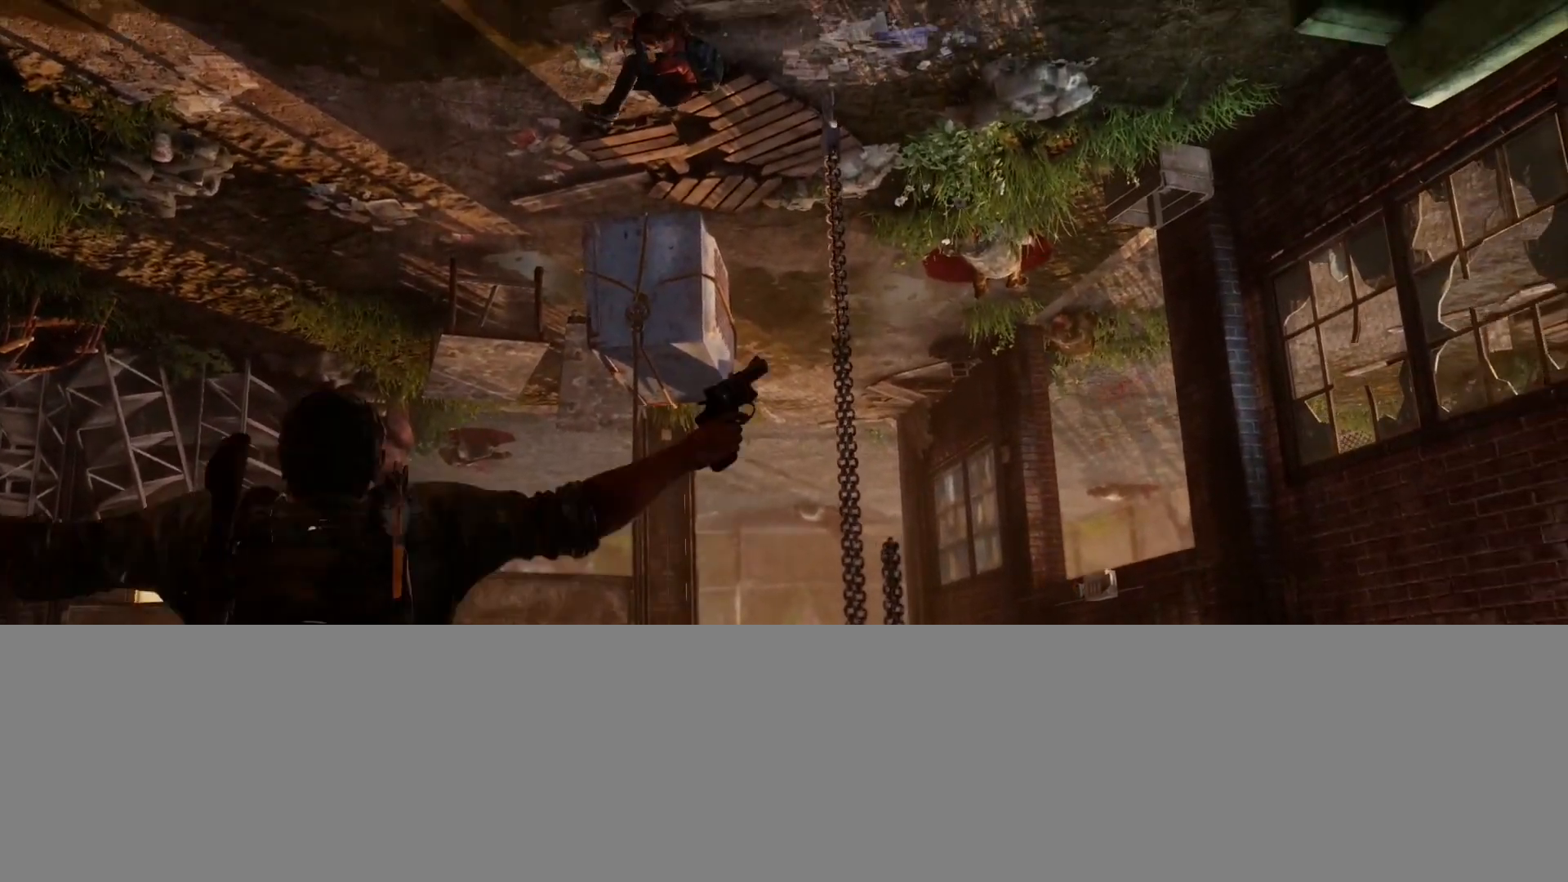
{"buttons": [], "left_stick": "center", "right_stick": "center", "events": [[100, "right_stick", "center"]]}
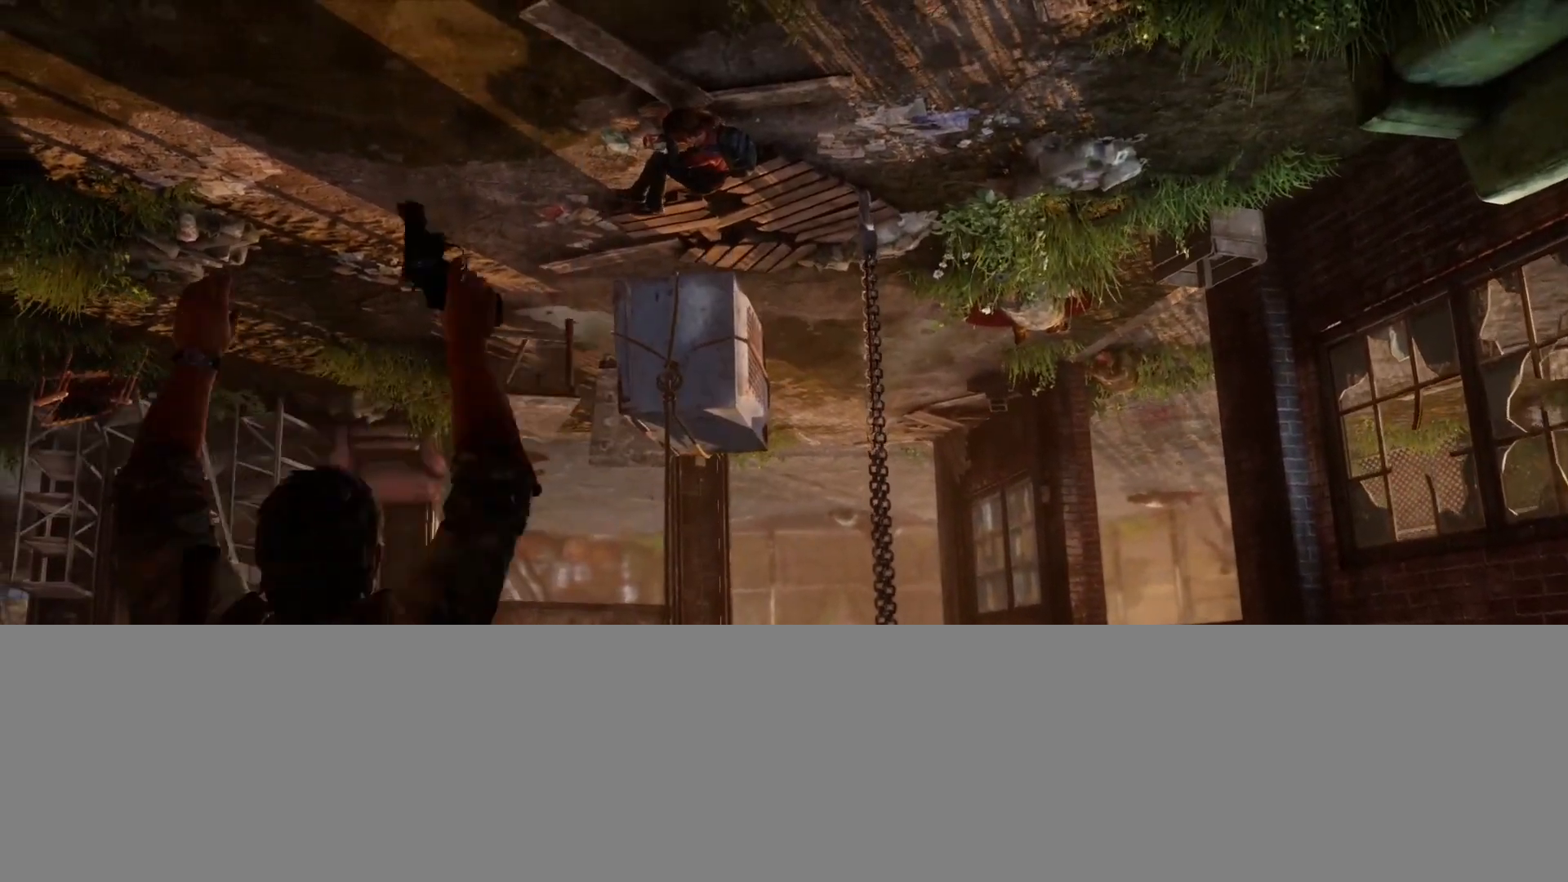
{"buttons": [], "left_stick": "center", "right_stick": "down-right", "events": [[17, "right_stick", "down-right"], [167, "right_stick", "center"], [500, "right_stick", "down-right"]]}
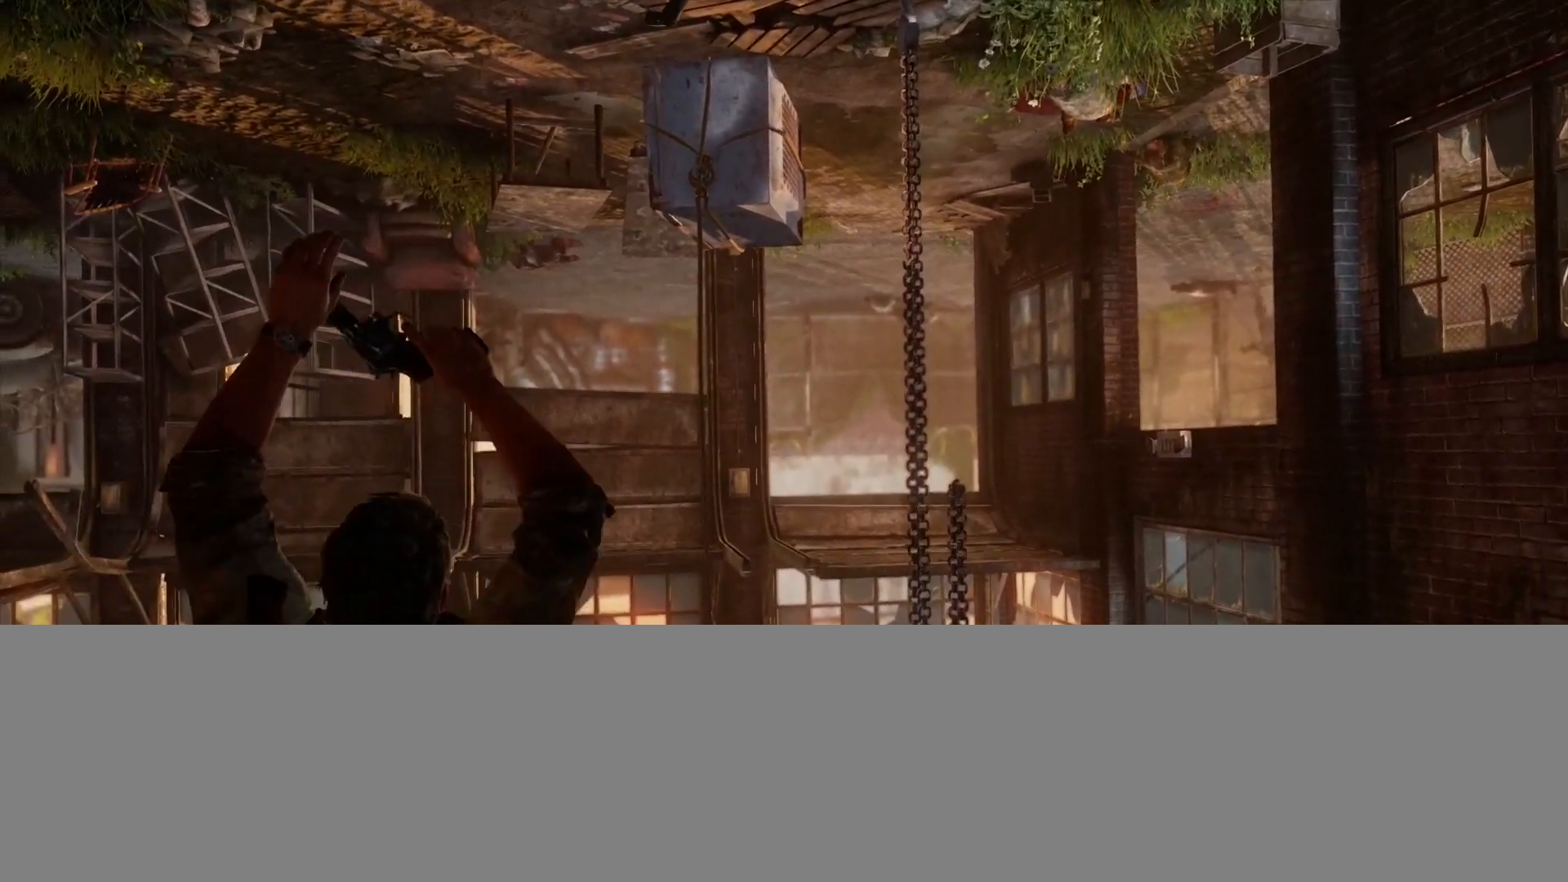
{"buttons": ["L1"], "left_stick": "center", "right_stick": "center", "events": [[150, "right_stick", "center"], [300, "L1", "down"]]}
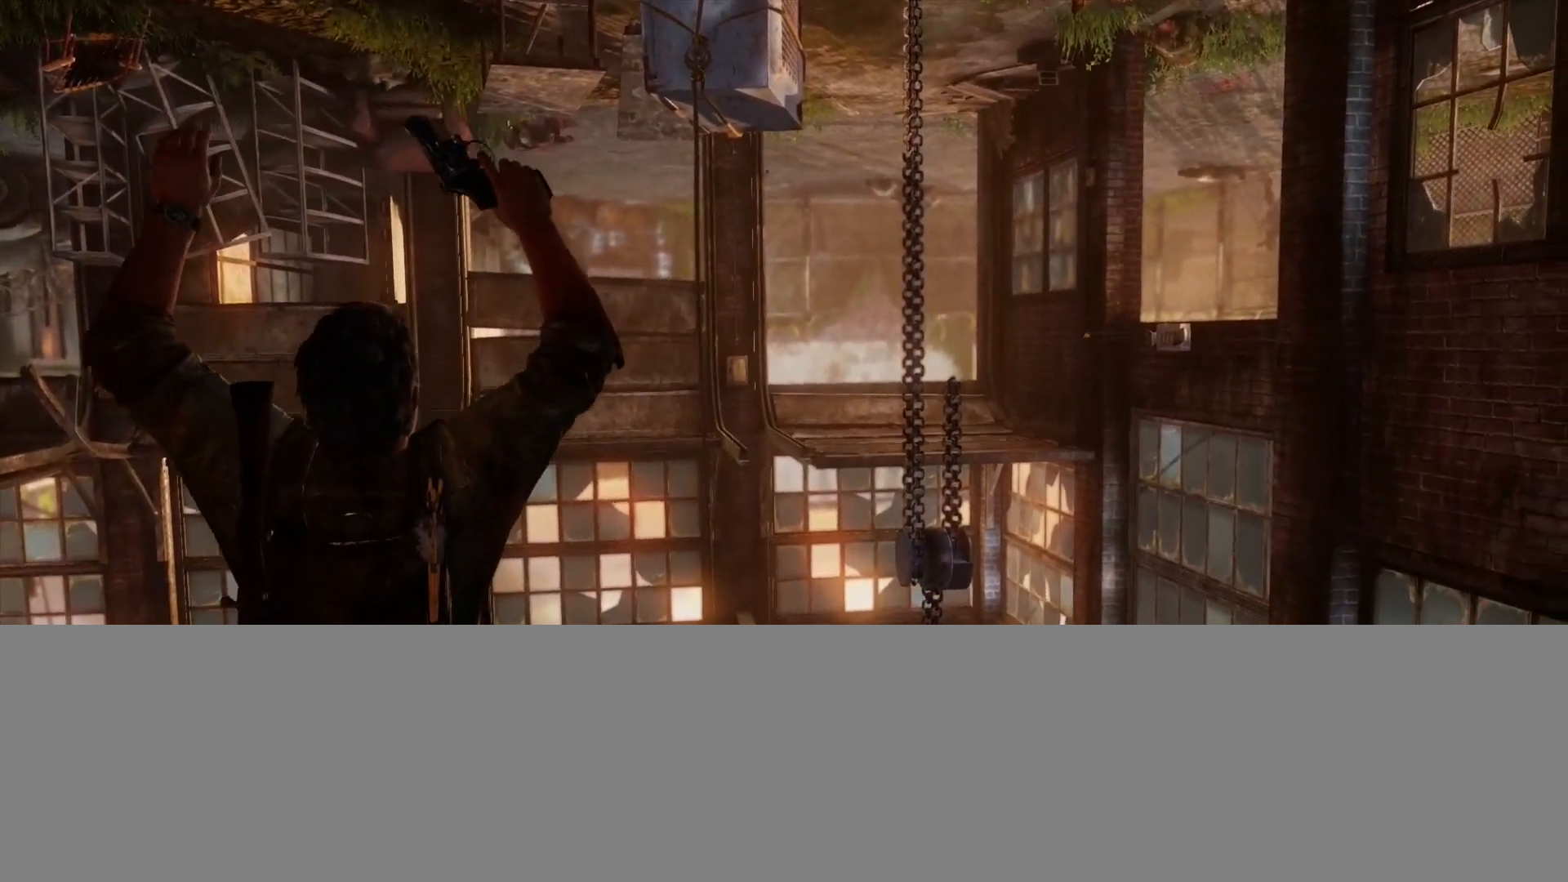
{"buttons": ["L1"], "left_stick": "center", "right_stick": "up-right", "events": [[67, "right_stick", "up-right"], [250, "right_stick", "center"], [450, "right_stick", "up-right"]]}
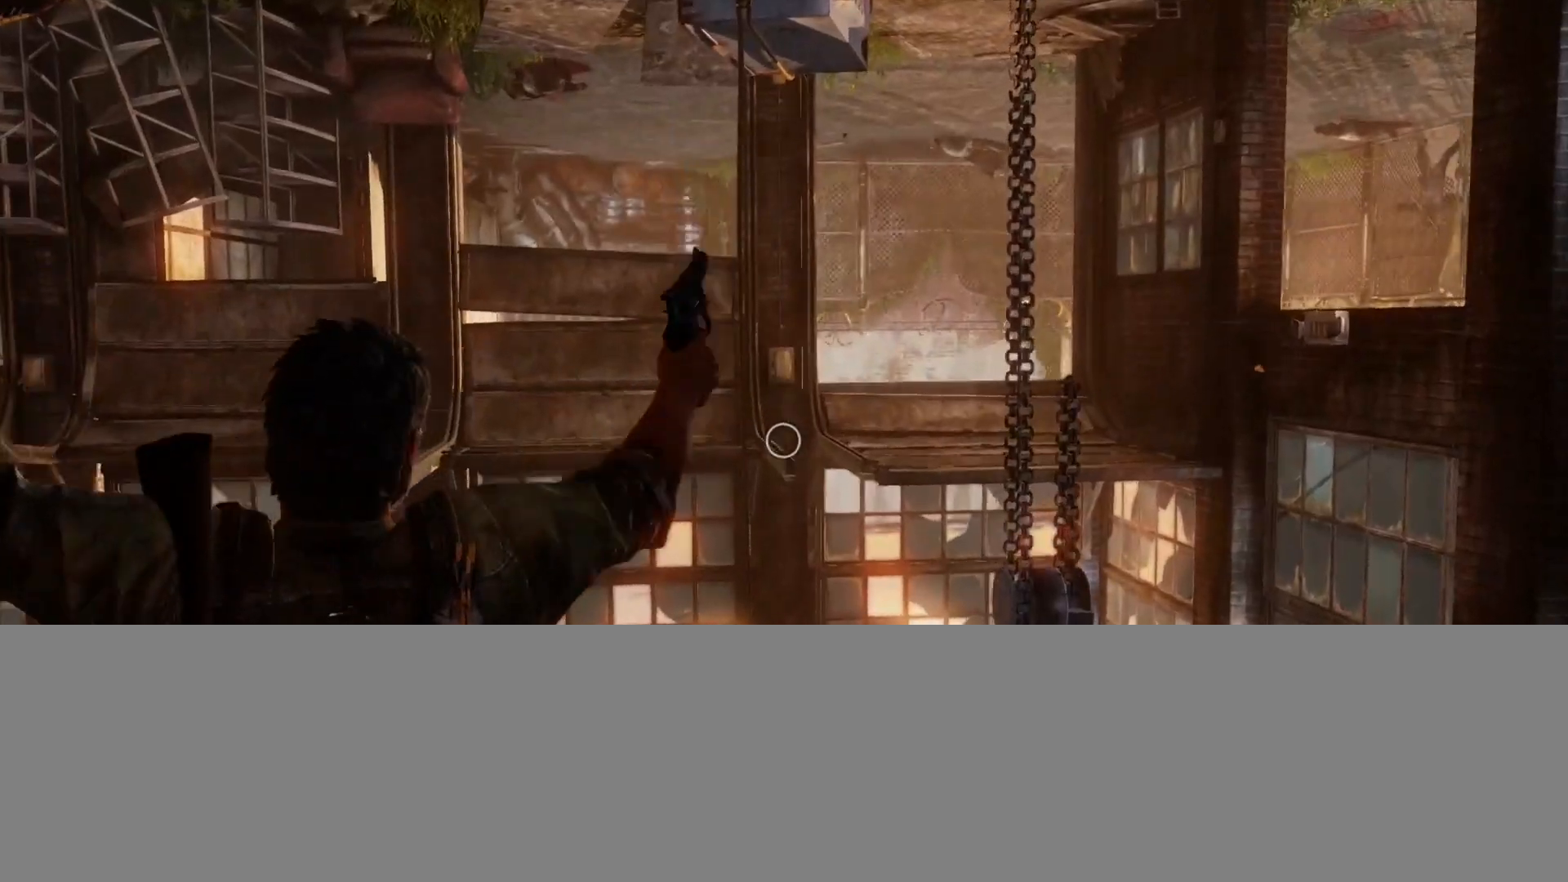
{"buttons": ["L1"], "left_stick": "center", "right_stick": "down-right", "events": [[67, "right_stick", "up"], [217, "right_stick", "center"], [433, "right_stick", "down-right"]]}
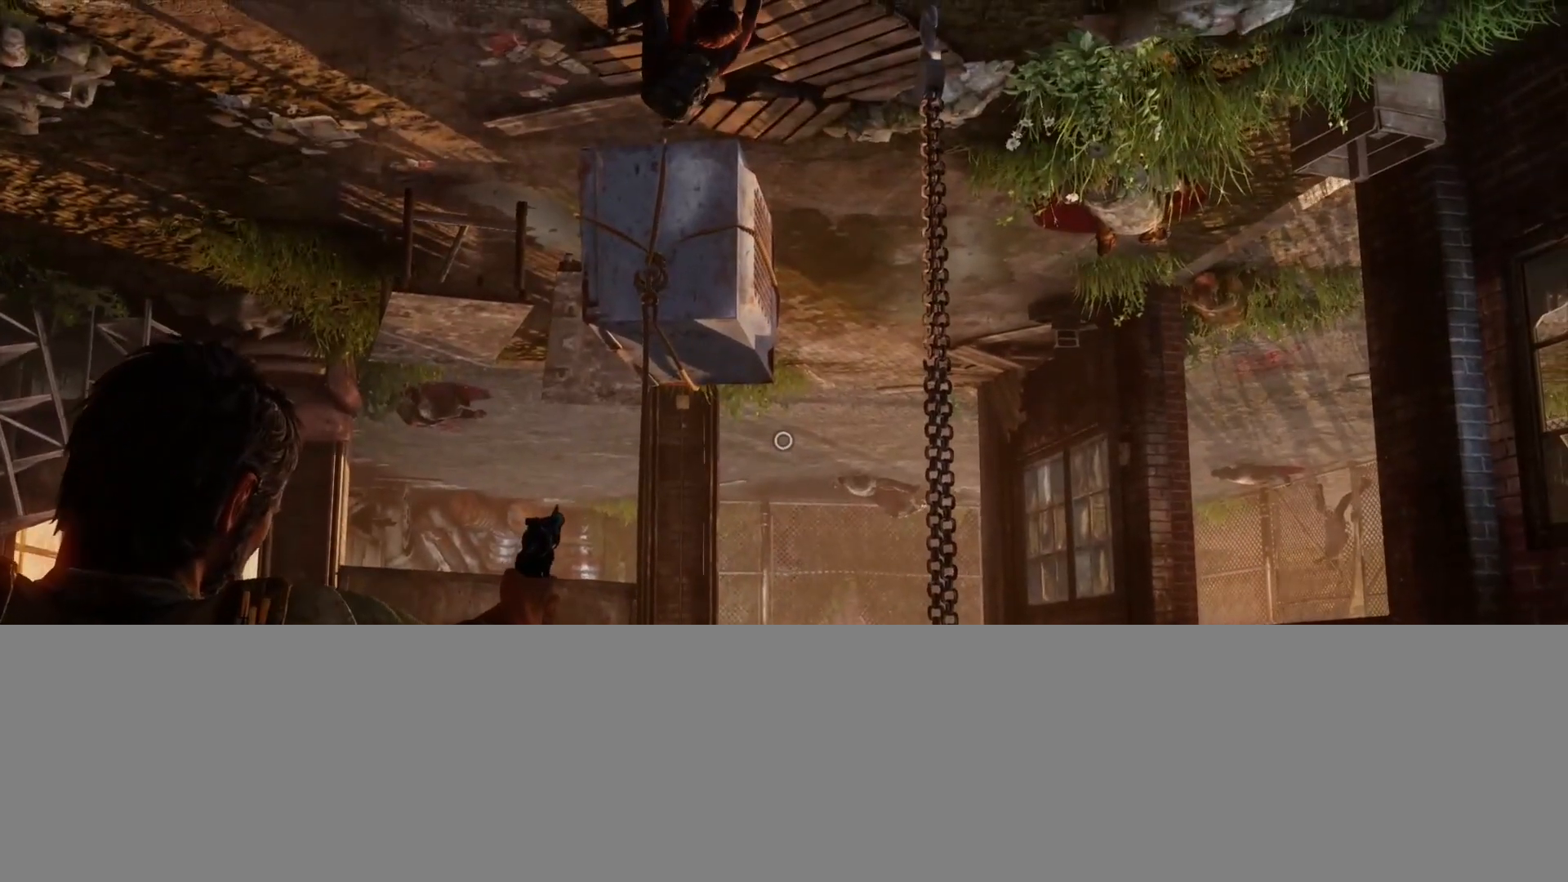
{"buttons": ["L1"], "left_stick": "center", "right_stick": "up-left", "events": [[150, "right_stick", "center"], [367, "right_stick", "up-left"]]}
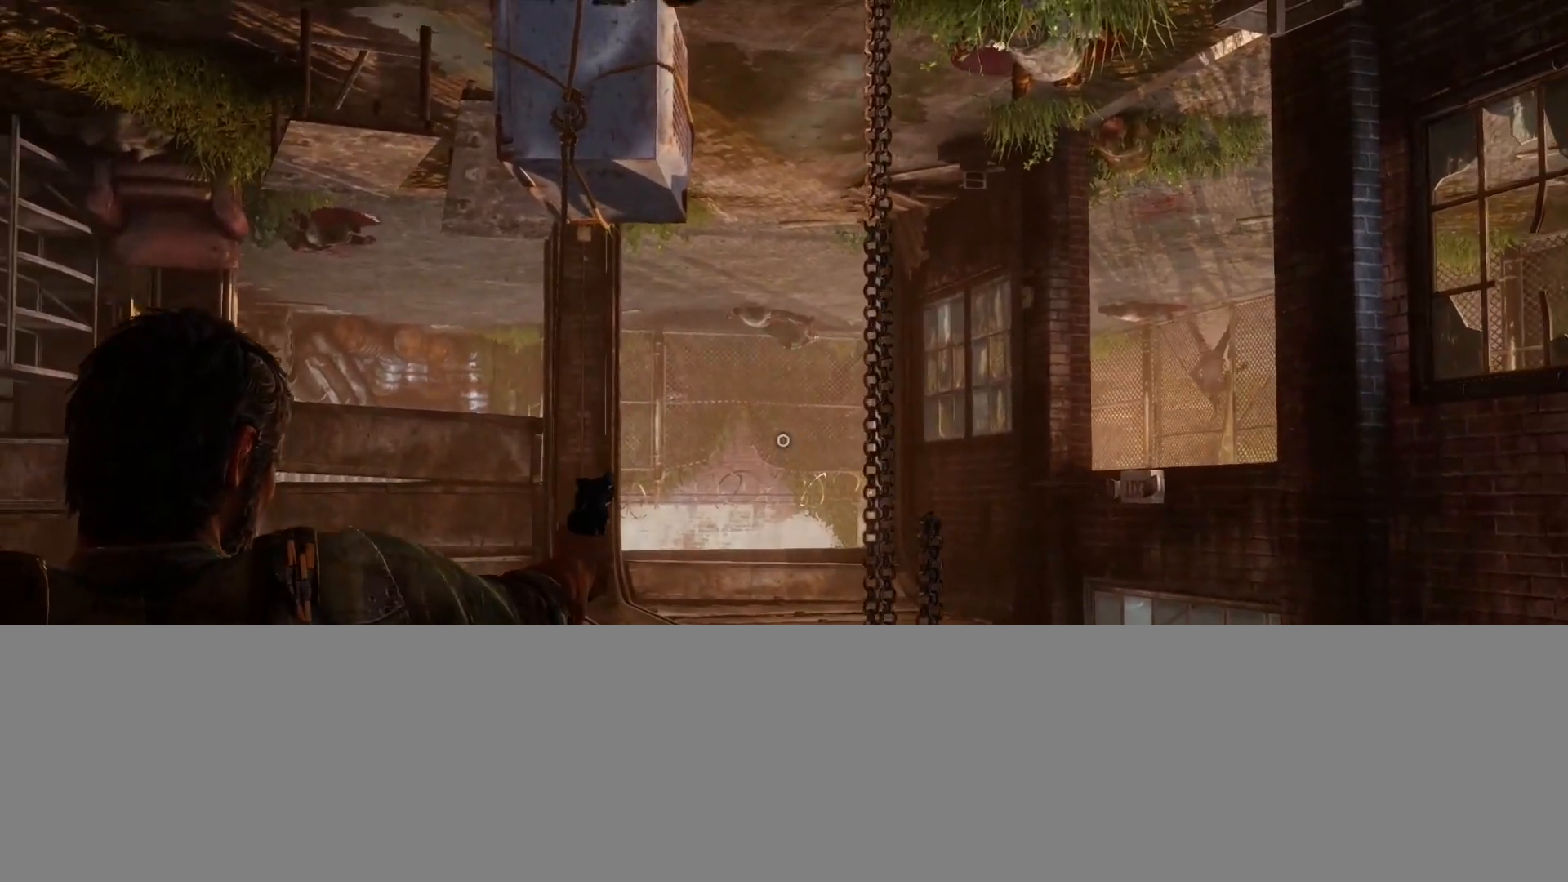
{"buttons": ["L1"], "left_stick": "center", "right_stick": "center", "events": [[50, "right_stick", "center"], [250, "right_stick", "up"], [417, "right_stick", "center"]]}
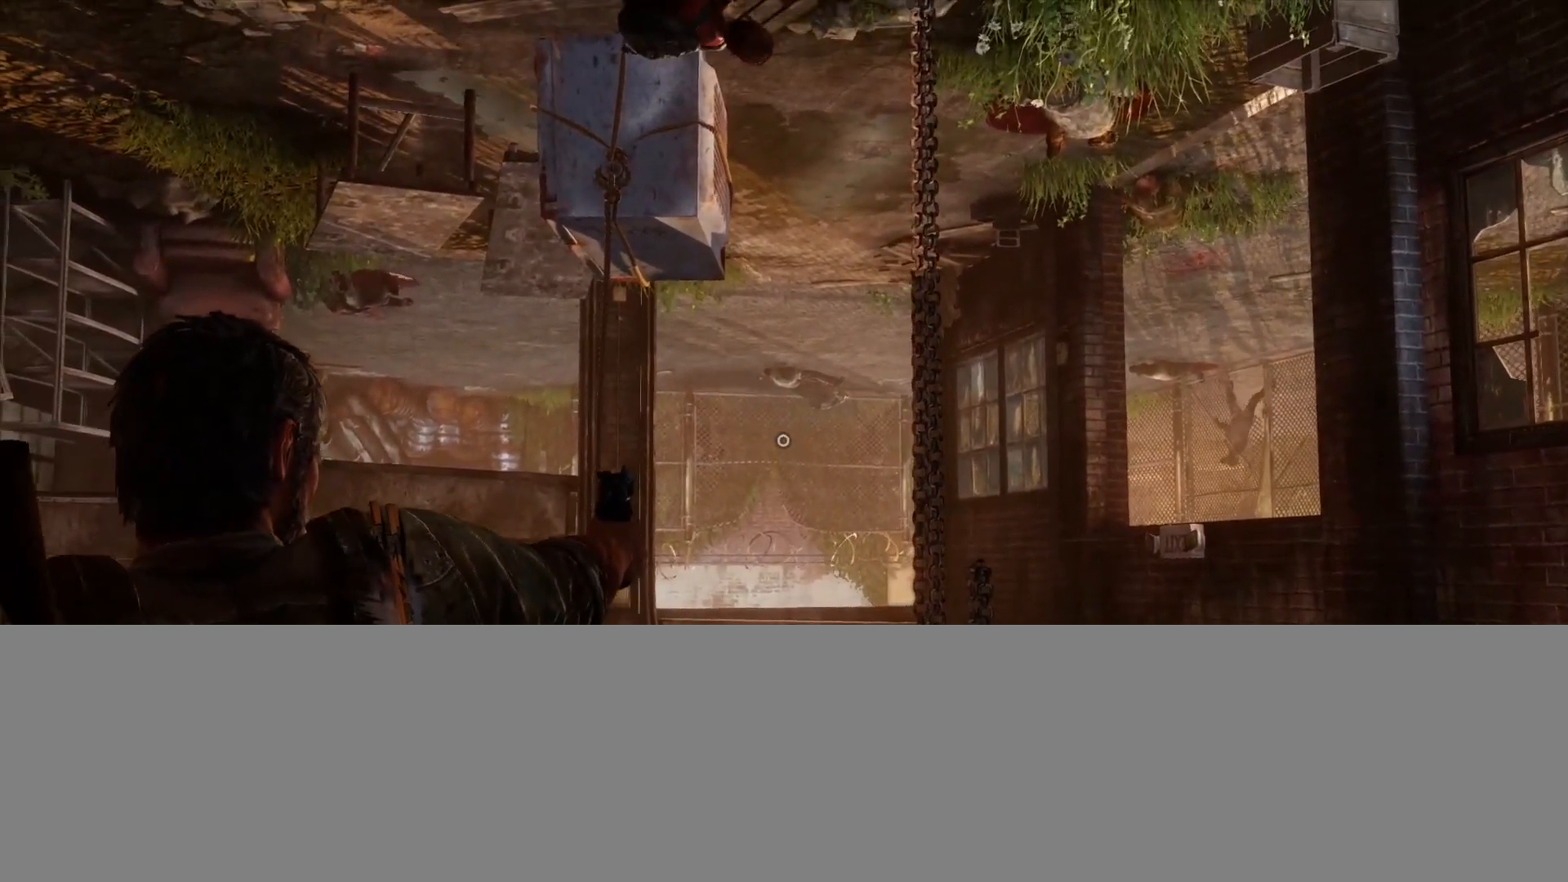
{"buttons": ["L1"], "left_stick": "center", "right_stick": "up-left", "events": [[200, "right_stick", "up-left"]]}
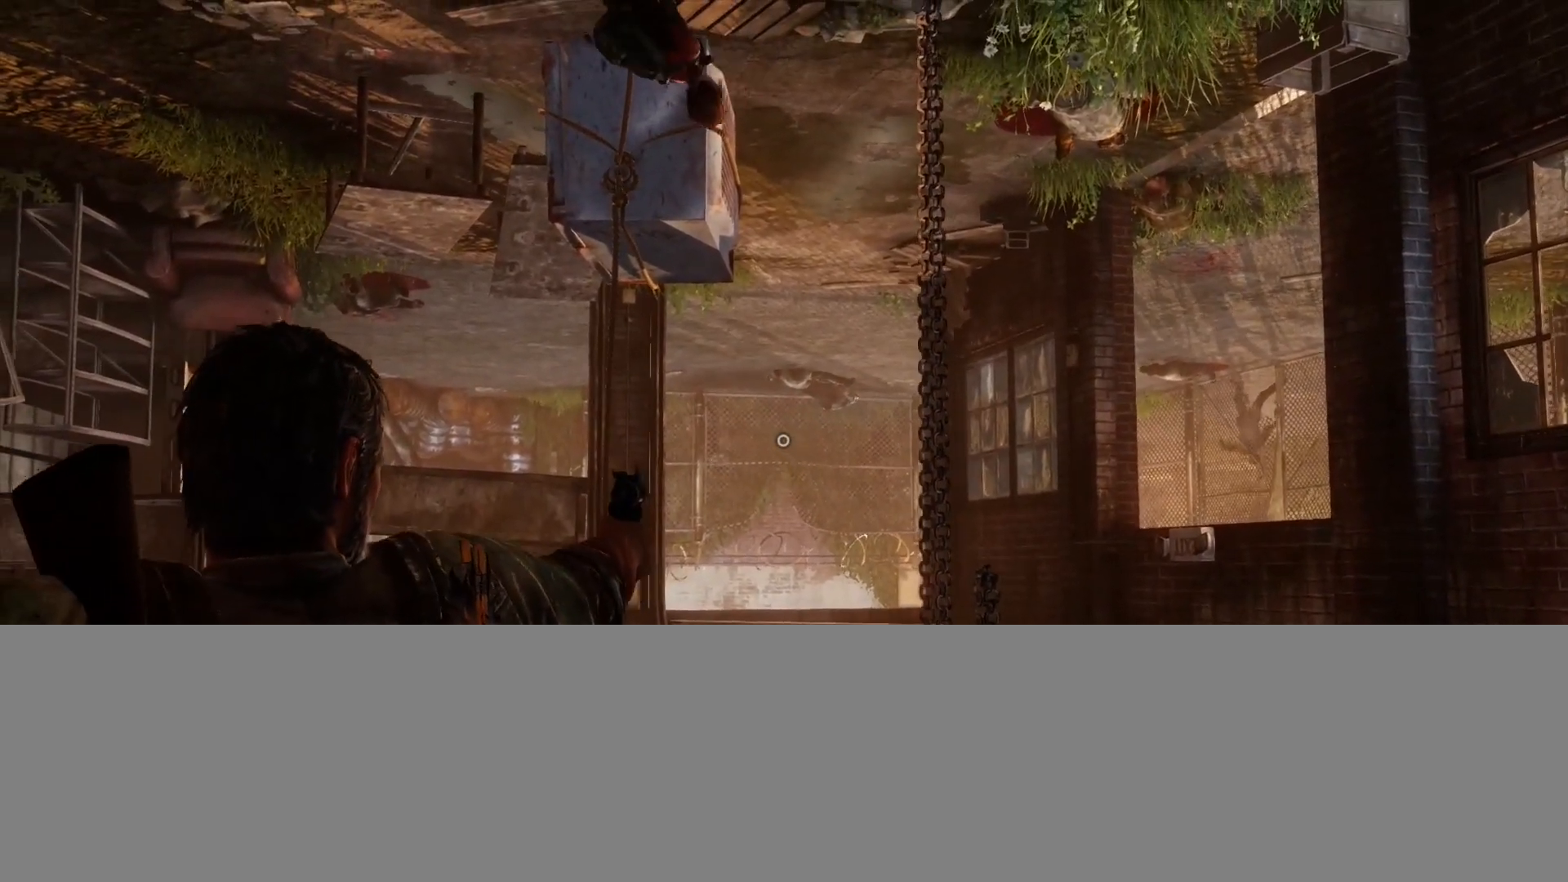
{"buttons": ["L1"], "left_stick": "center", "right_stick": "center", "events": [[500, "right_stick", "center"]]}
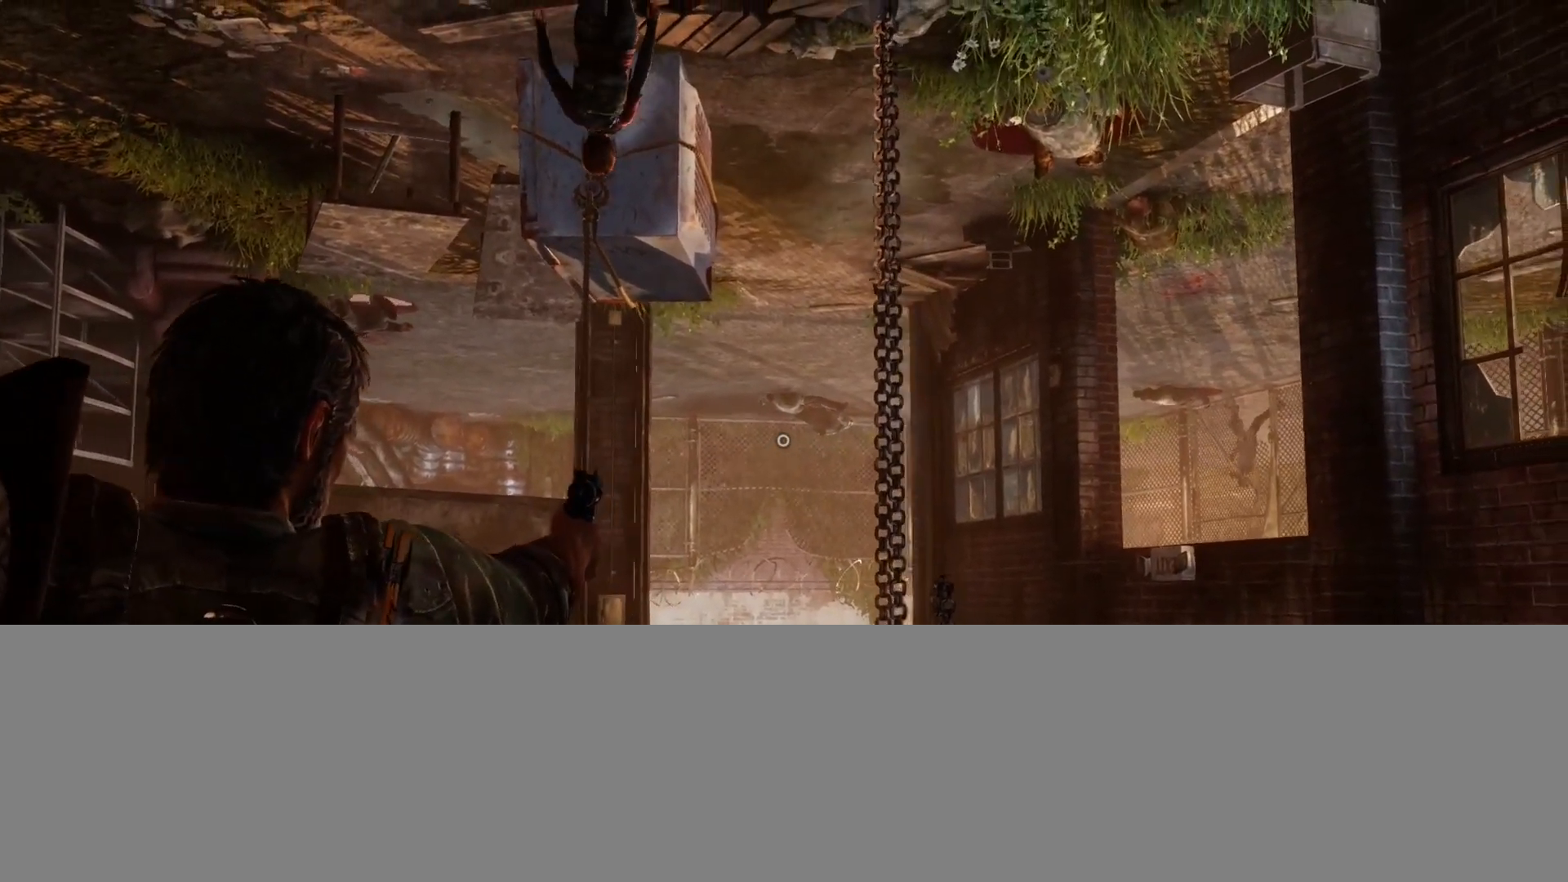
{"buttons": ["L1"], "left_stick": "center", "right_stick": "center", "events": [[317, "right_stick", "up-left"], [433, "right_stick", "center"]]}
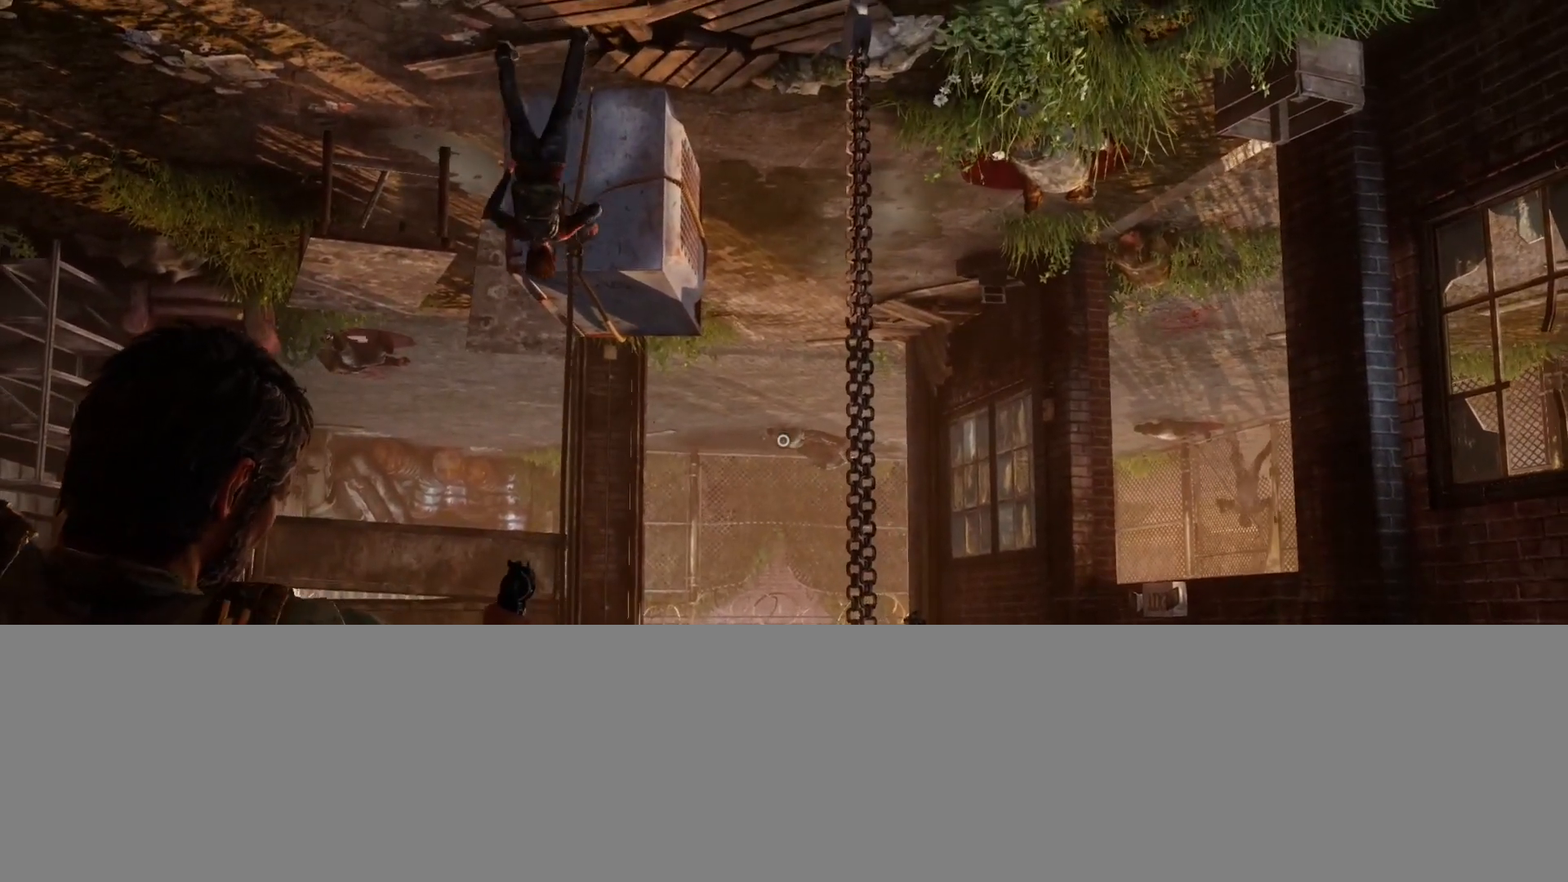
{"buttons": ["L1"], "left_stick": "center", "right_stick": "down-right", "events": [[483, "right_stick", "down-right"]]}
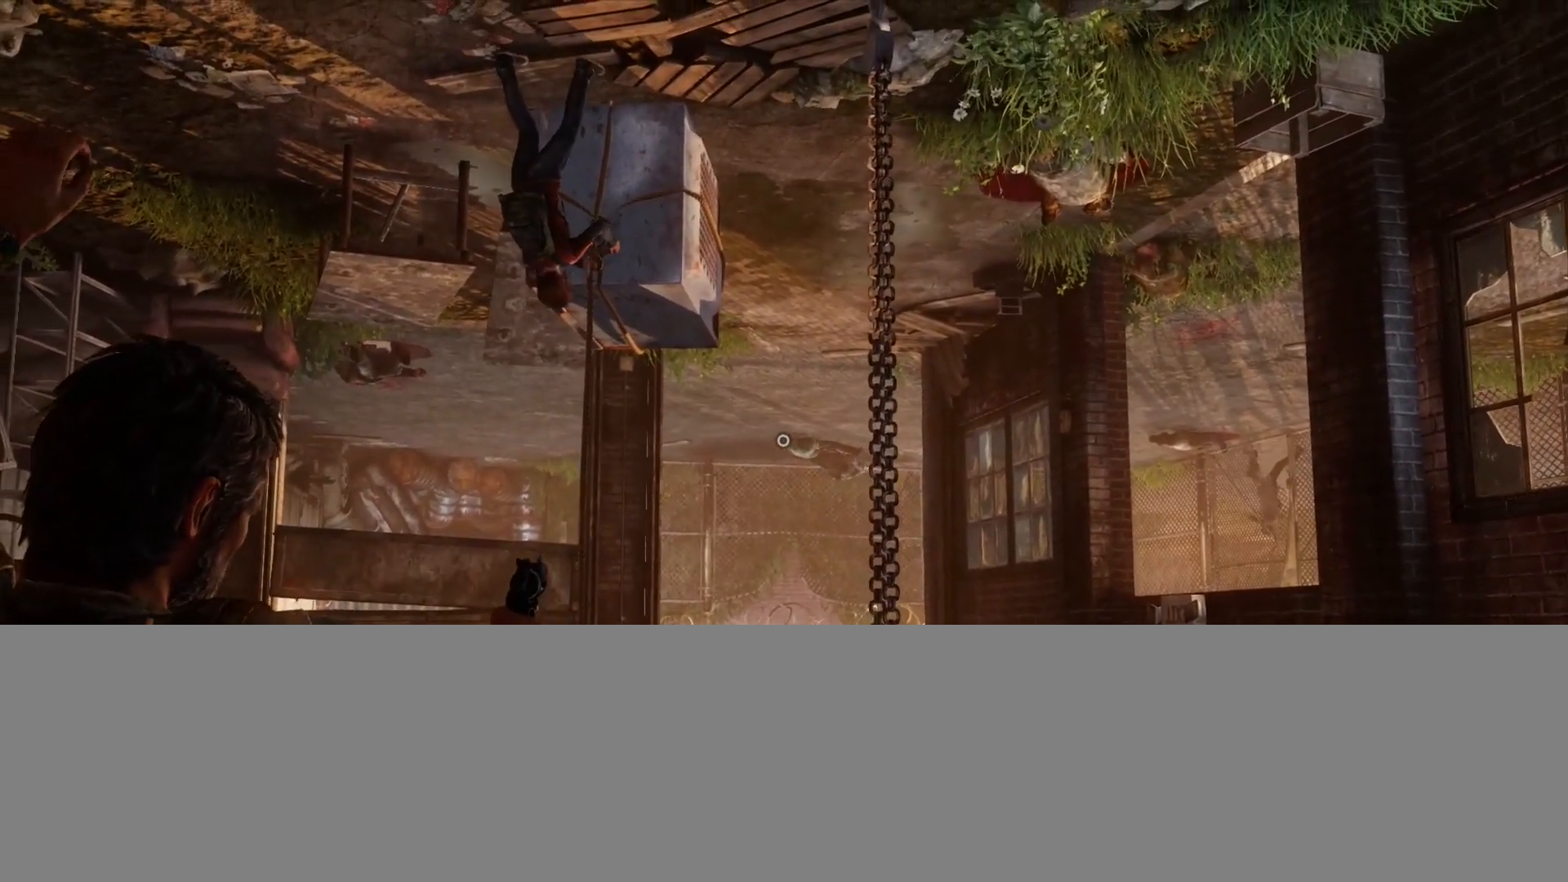
{"buttons": ["L1"], "left_stick": "center", "right_stick": "center", "events": [[117, "right_stick", "center"]]}
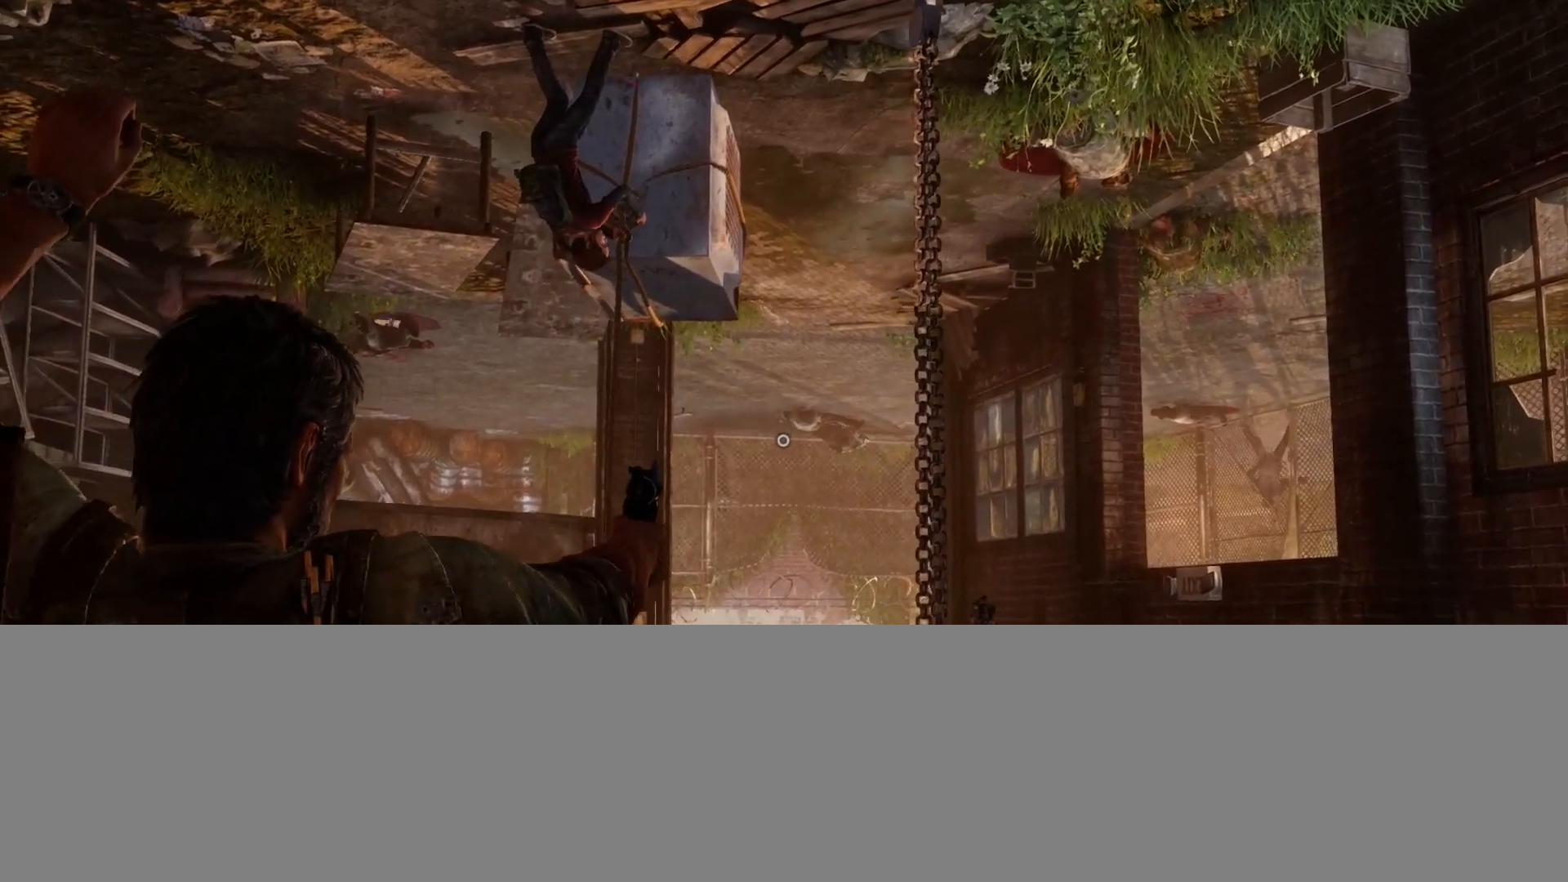
{"buttons": ["L1"], "left_stick": "center", "right_stick": "right", "events": [[283, "right_stick", "right"]]}
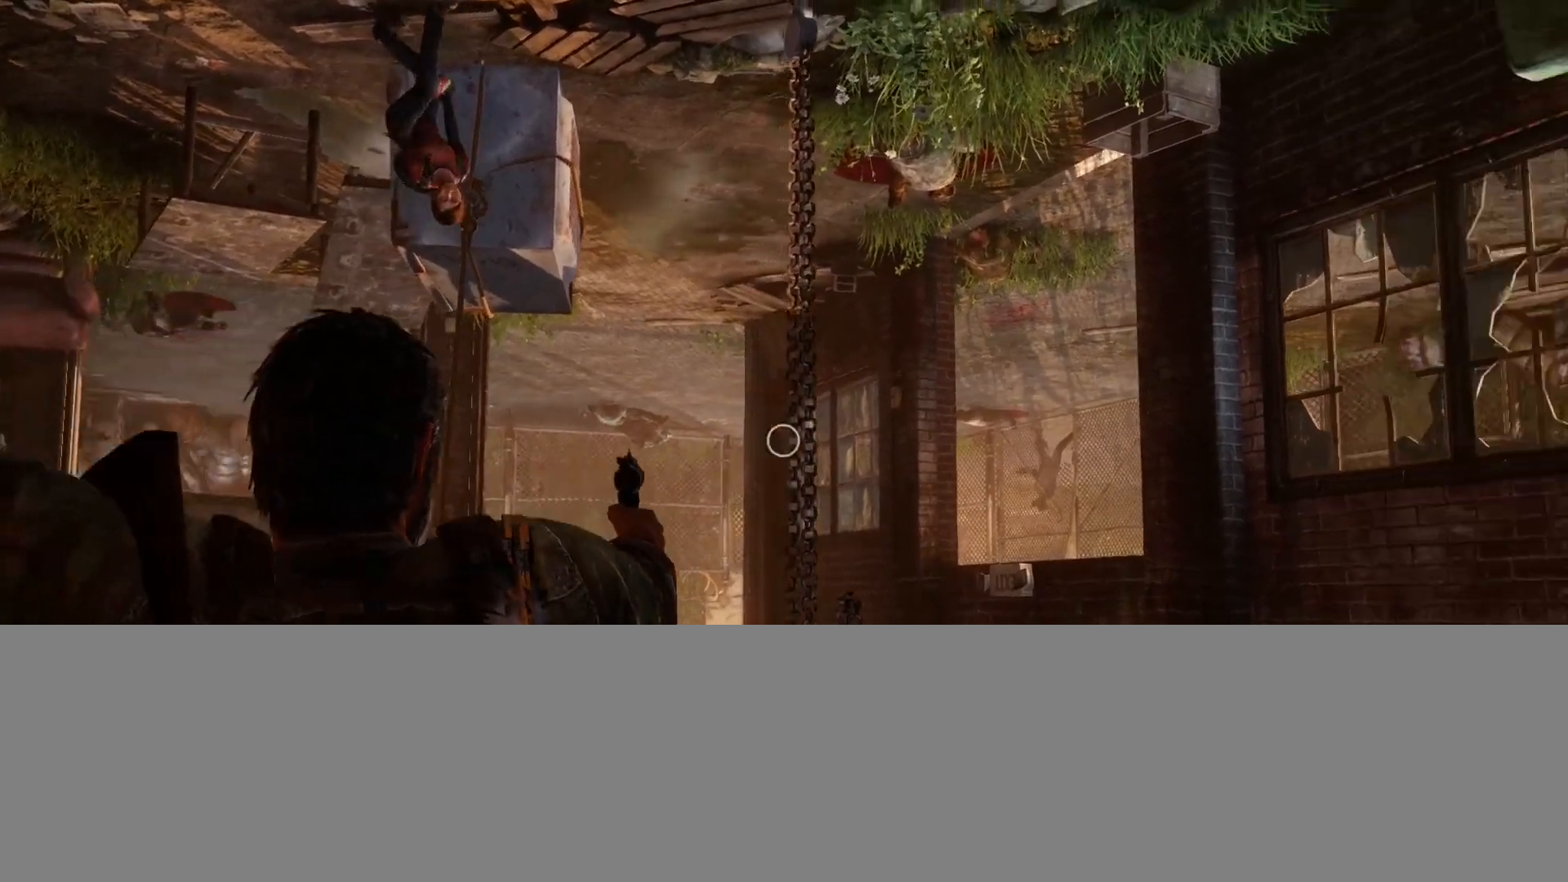
{"buttons": ["L1"], "left_stick": "center", "right_stick": "up-left", "events": [[83, "right_stick", "center"], [300, "right_stick", "up-left"]]}
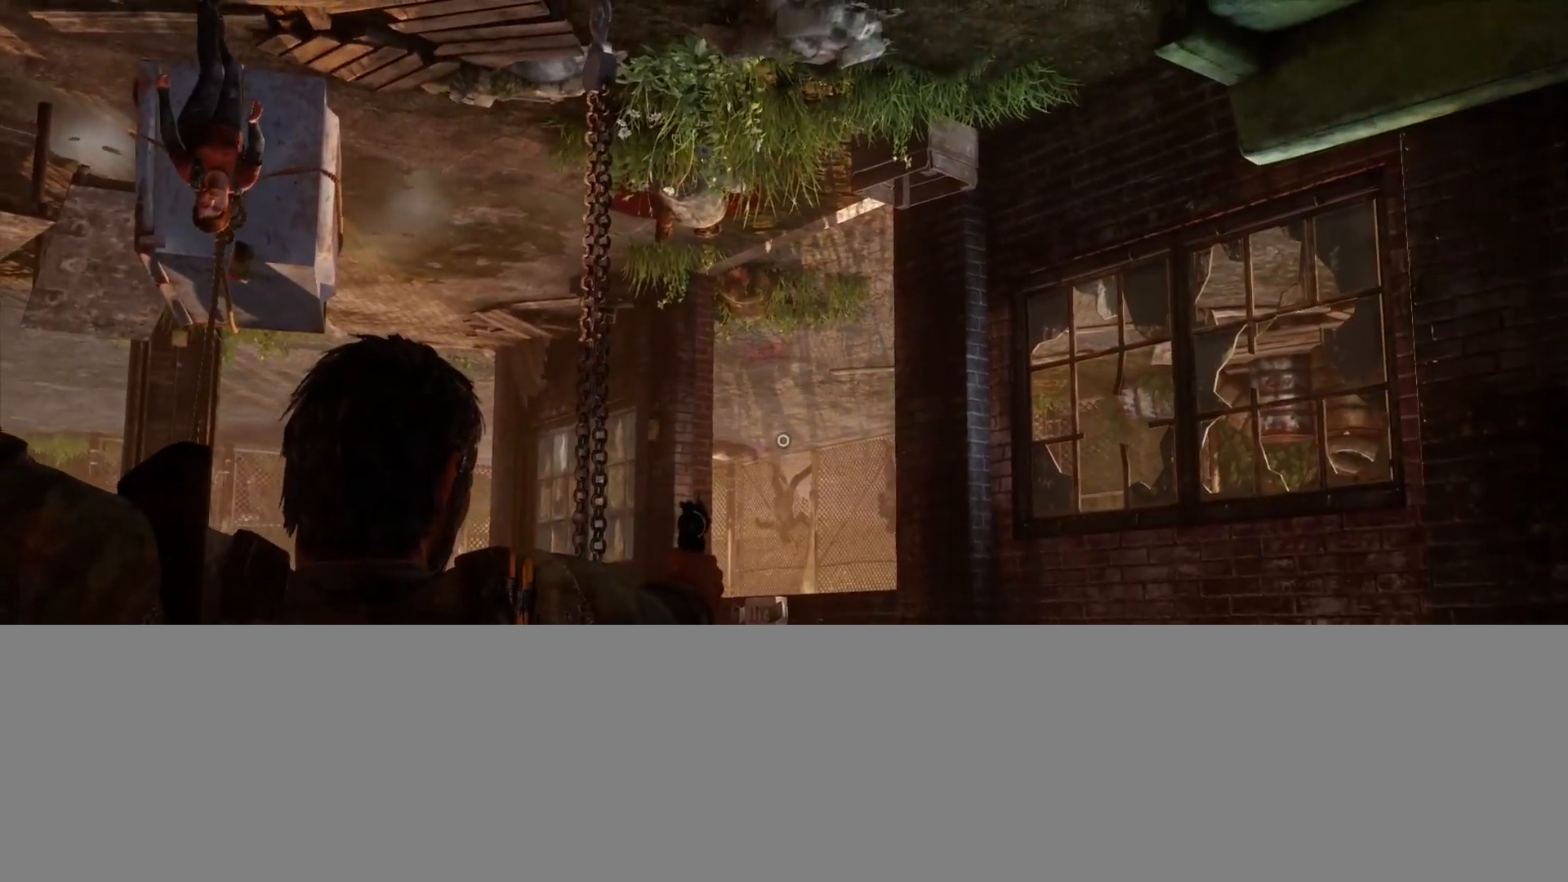
{"buttons": ["L1"], "left_stick": "center", "right_stick": "center", "events": [[267, "right_stick", "center"]]}